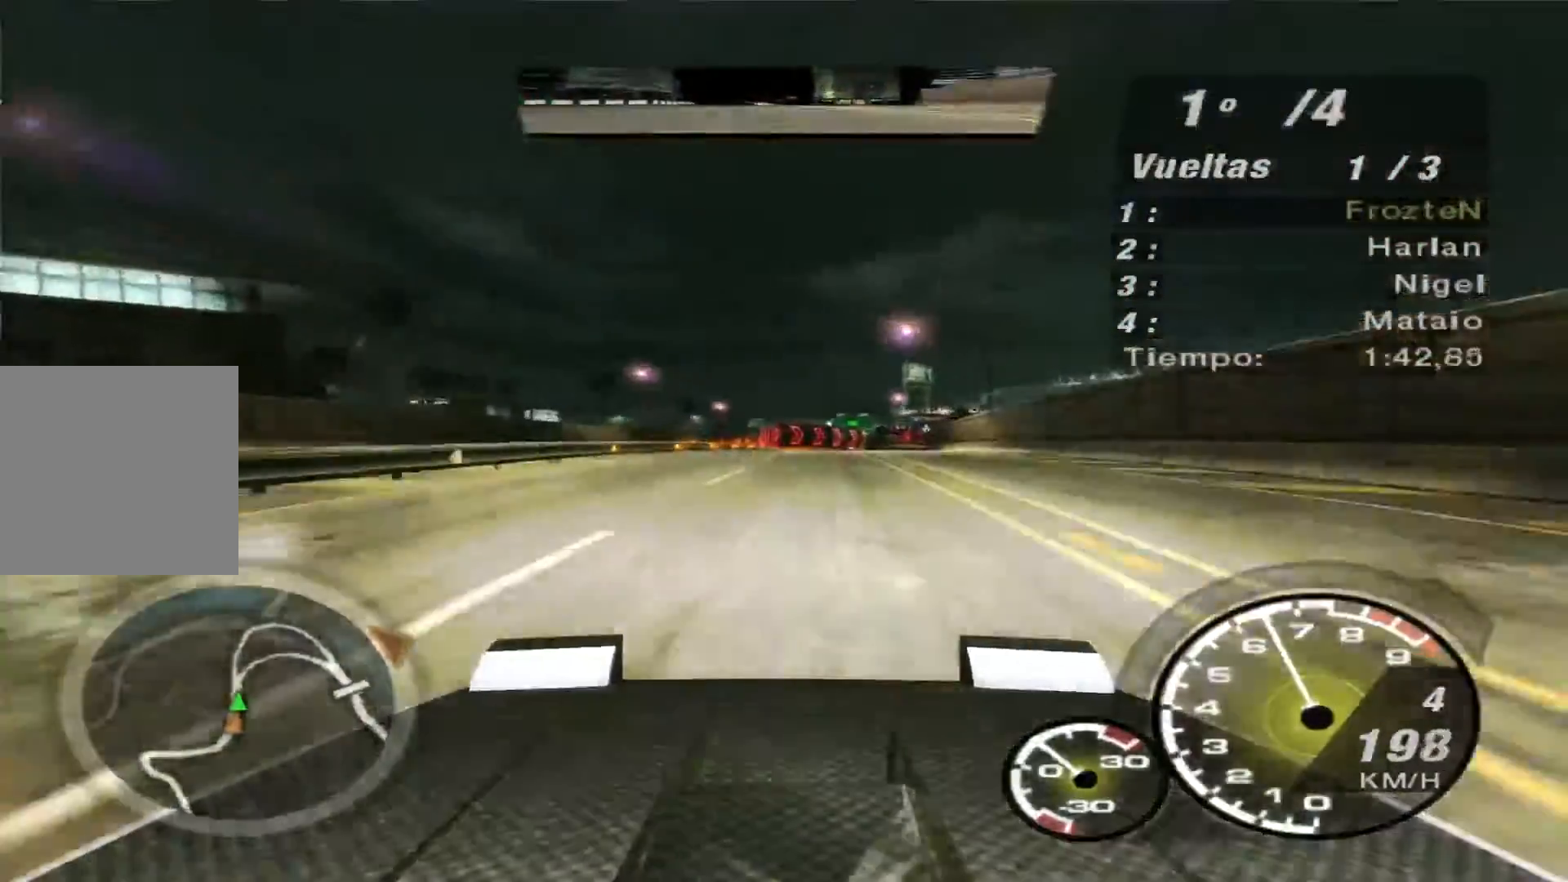
Gameplay with a controller (Xbox layout); each line is a JSON object with the inputs held at the frame after it. "events" lists button and stick changes between this image and that frame as [ms after this image, input, new state], when the widget could be followed in between. Not read: L3 R3.
{"buttons": ["R2"], "left_stick": "center", "right_stick": "center", "events": [[433, "left_stick", "center"]]}
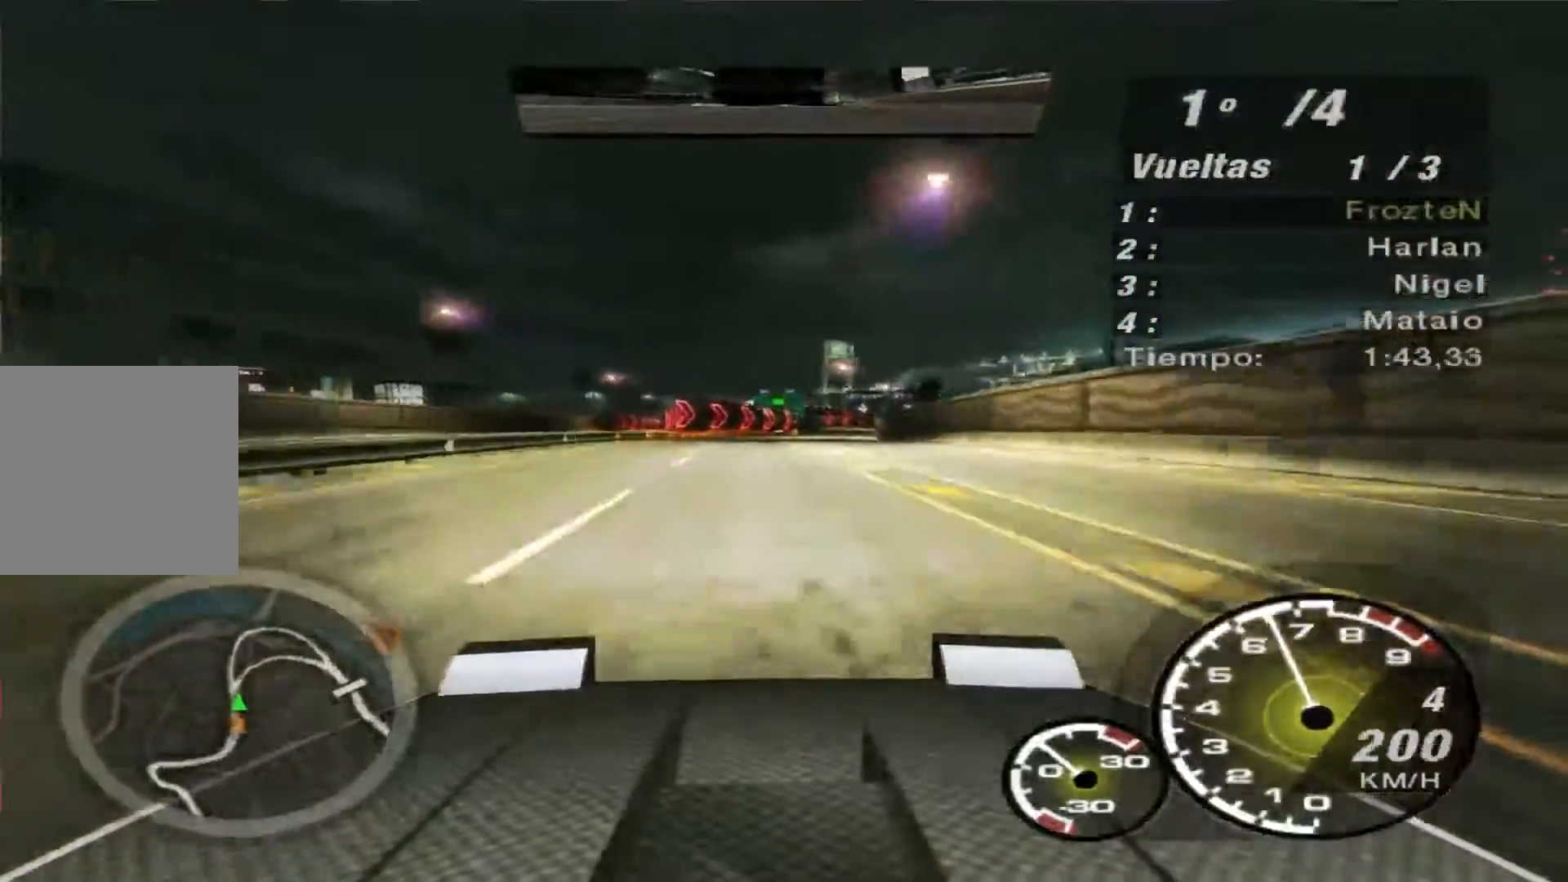
{"buttons": ["R2"], "left_stick": "center", "right_stick": "center", "events": []}
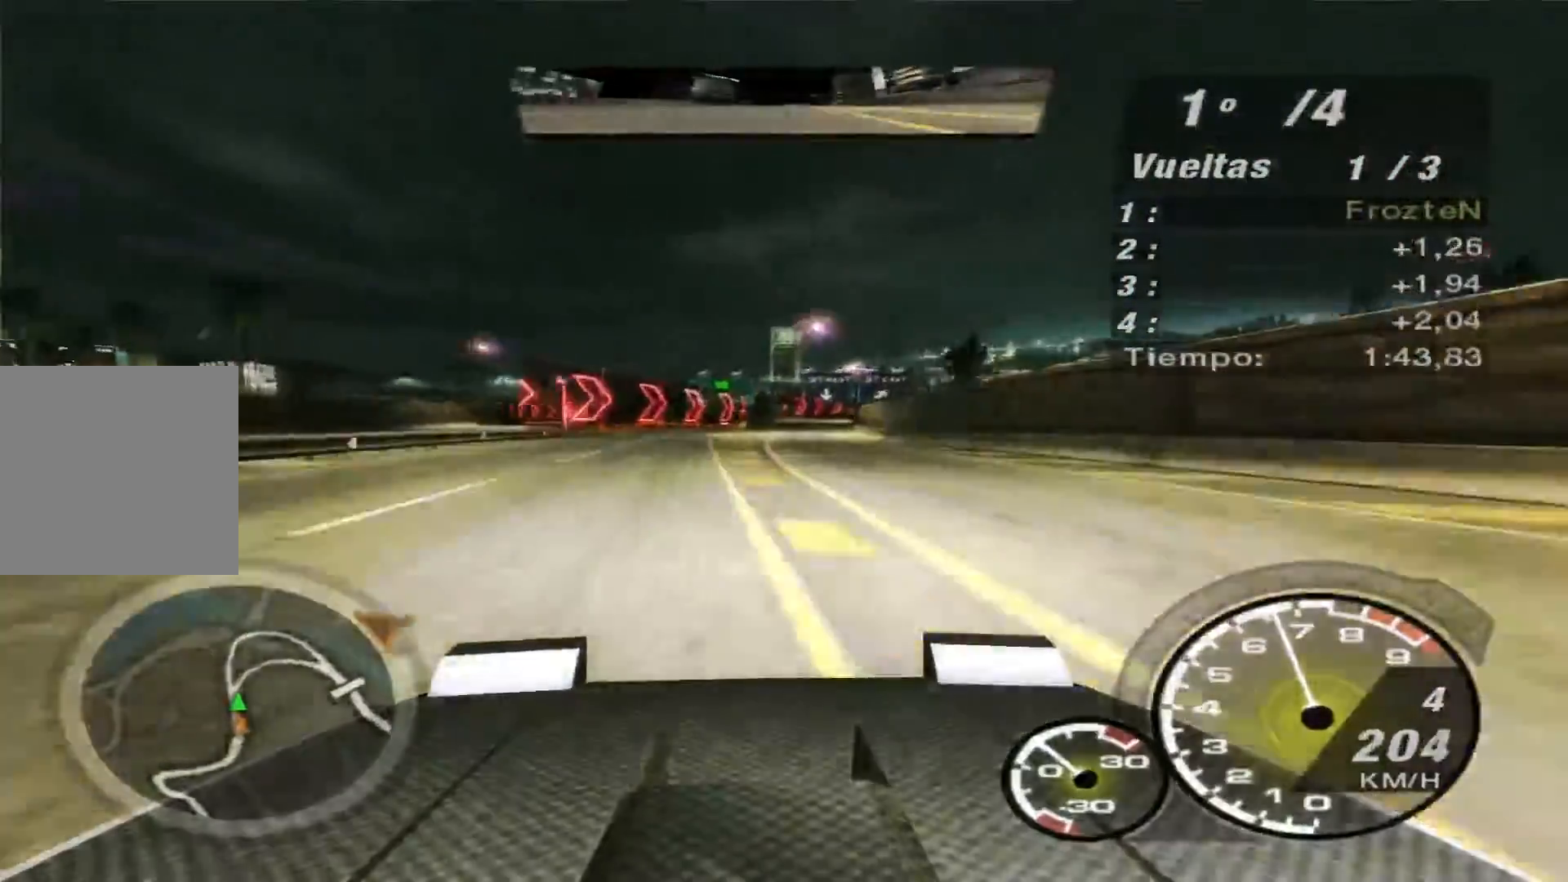
{"buttons": ["R2"], "left_stick": "right", "right_stick": "center", "events": [[500, "left_stick", "right"]]}
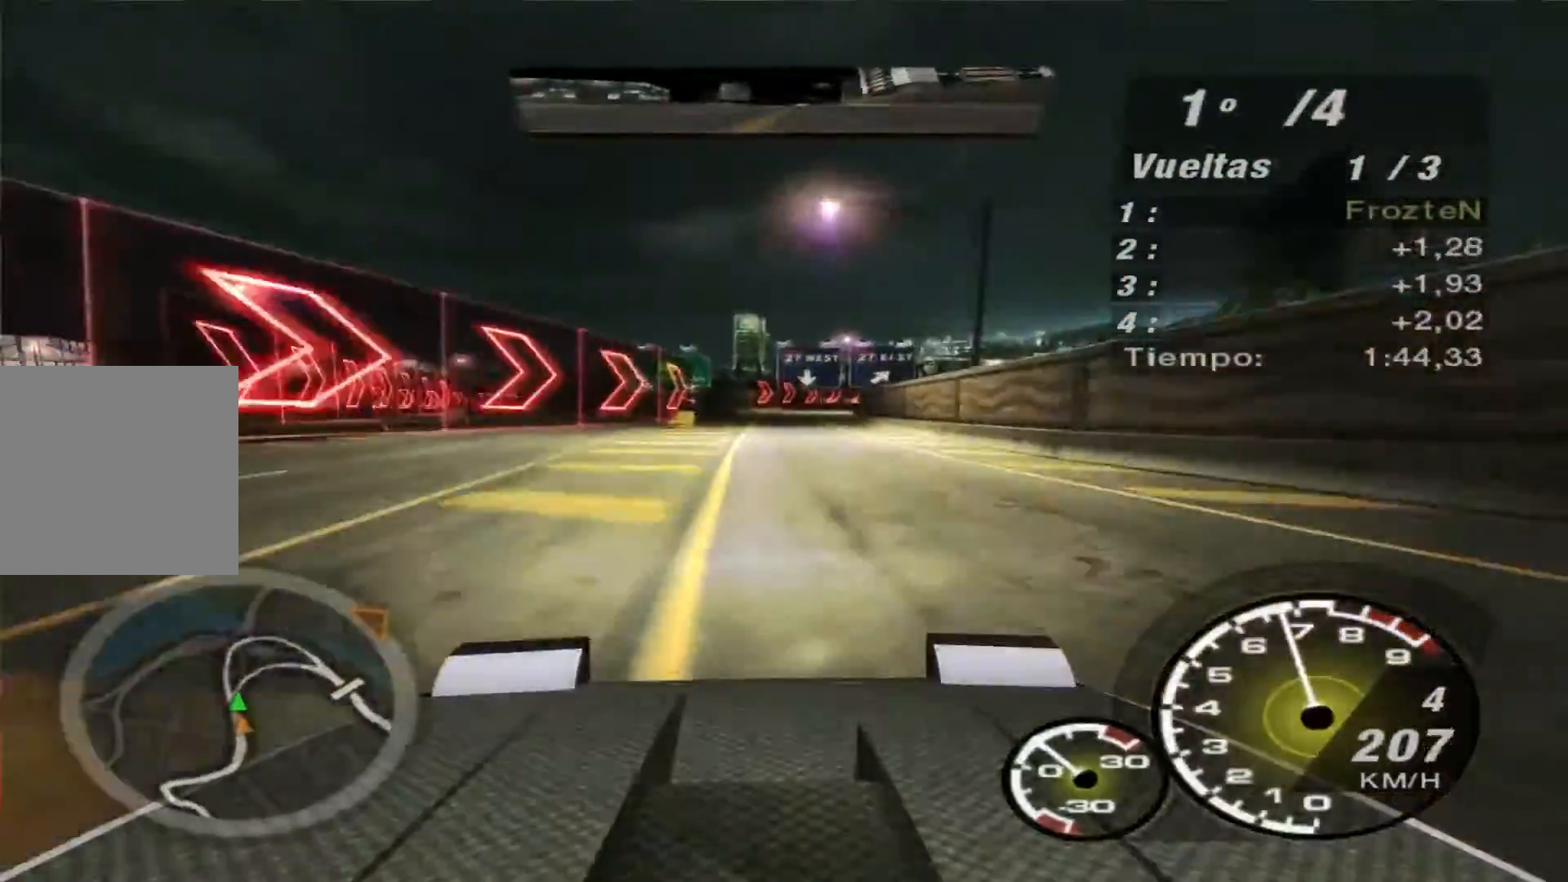
{"buttons": ["R2"], "left_stick": "right", "right_stick": "center", "events": []}
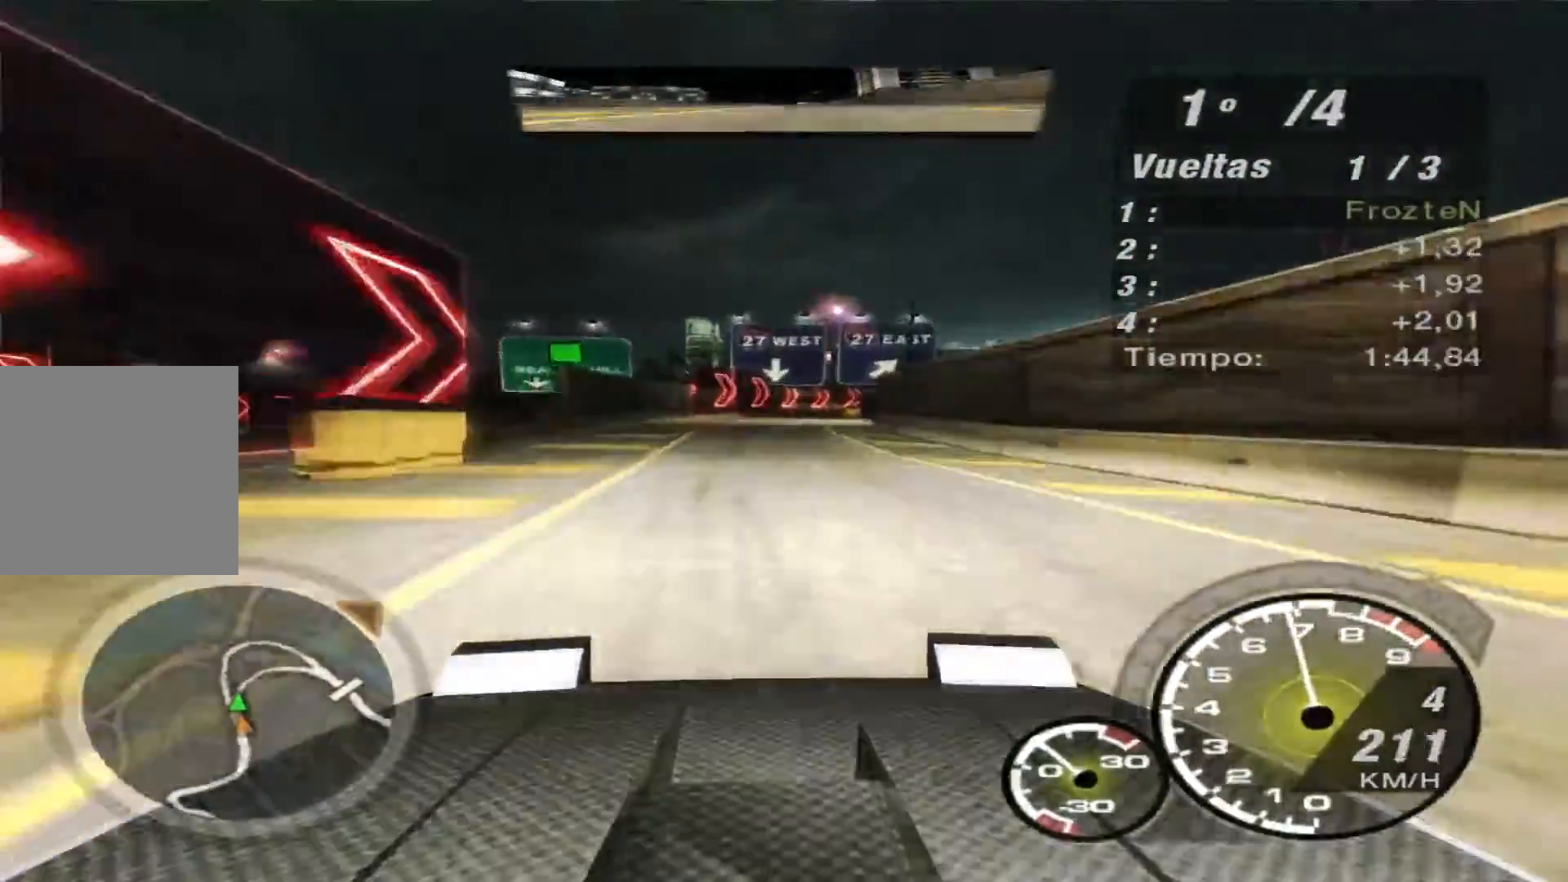
{"buttons": ["R2"], "left_stick": "right", "right_stick": "center", "events": []}
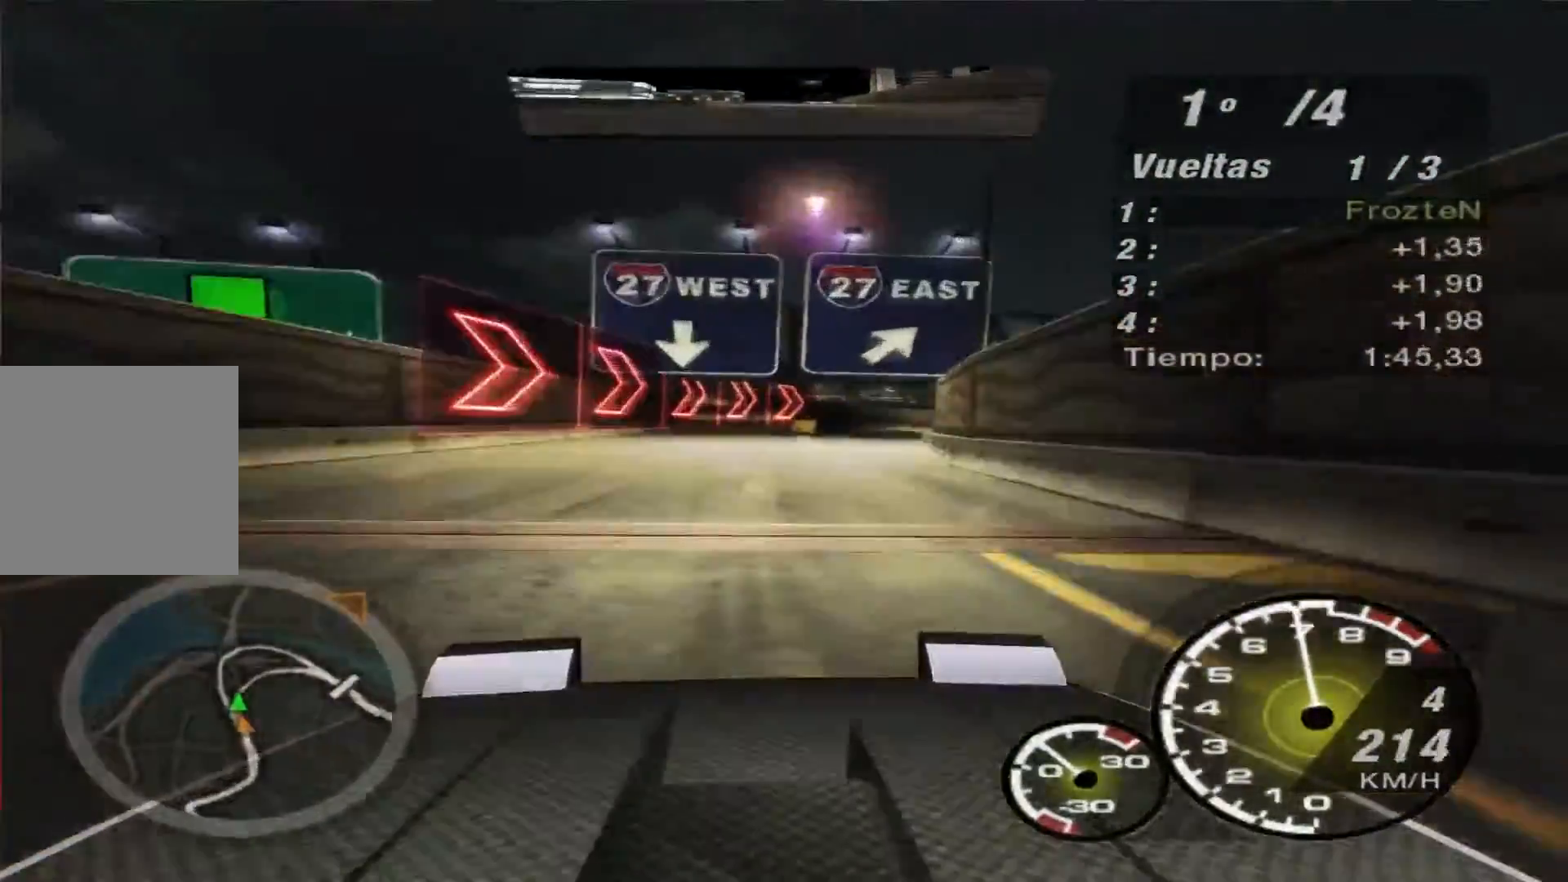
{"buttons": ["R2"], "left_stick": "right", "right_stick": "center", "events": []}
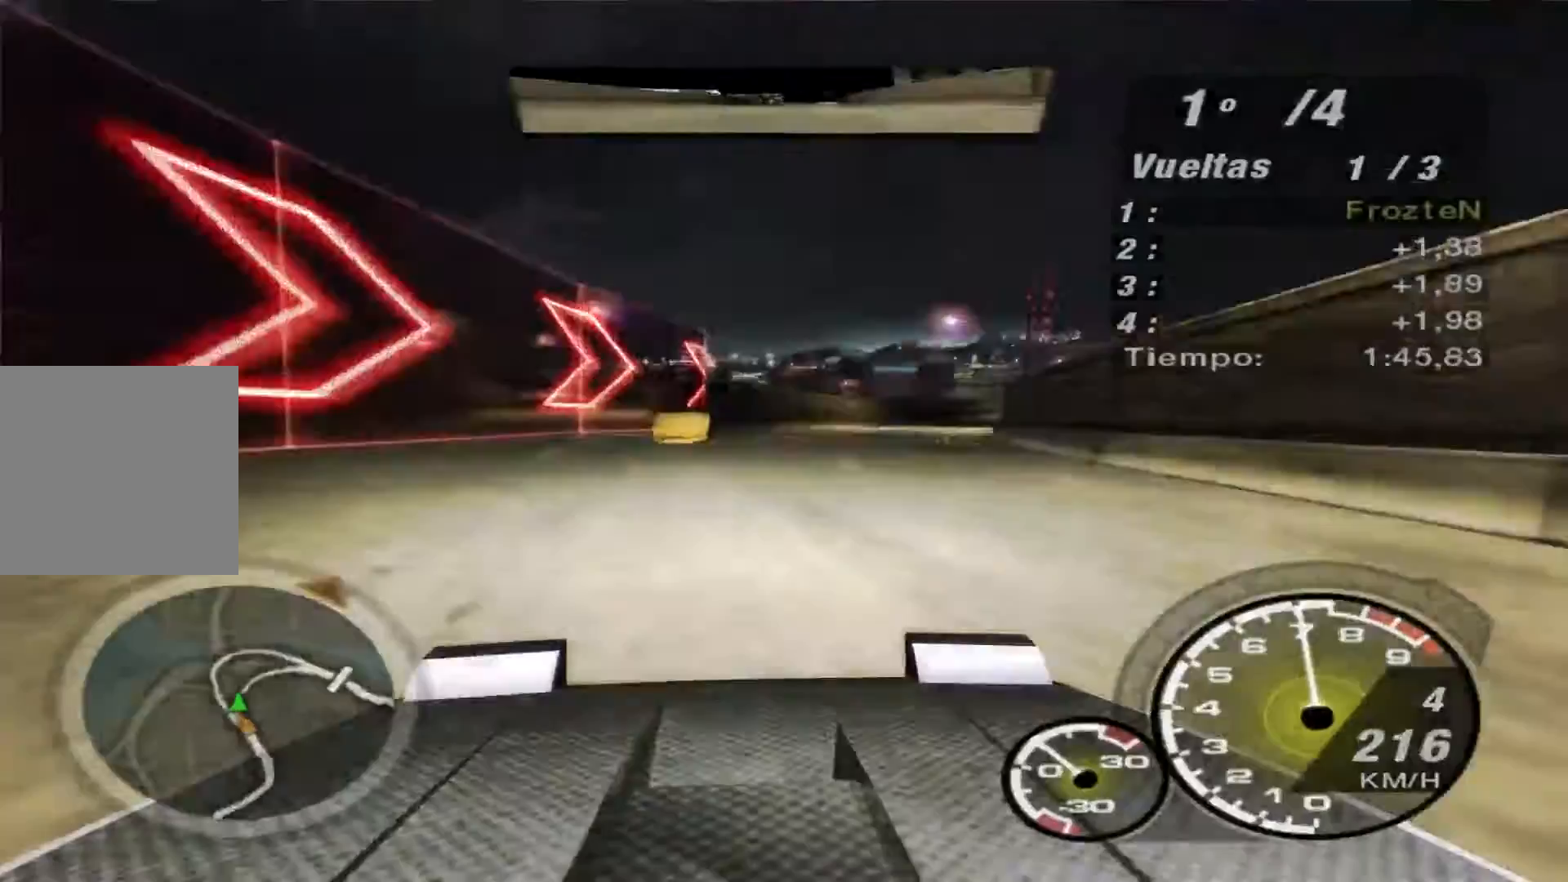
{"buttons": ["R2"], "left_stick": "right", "right_stick": "center", "events": []}
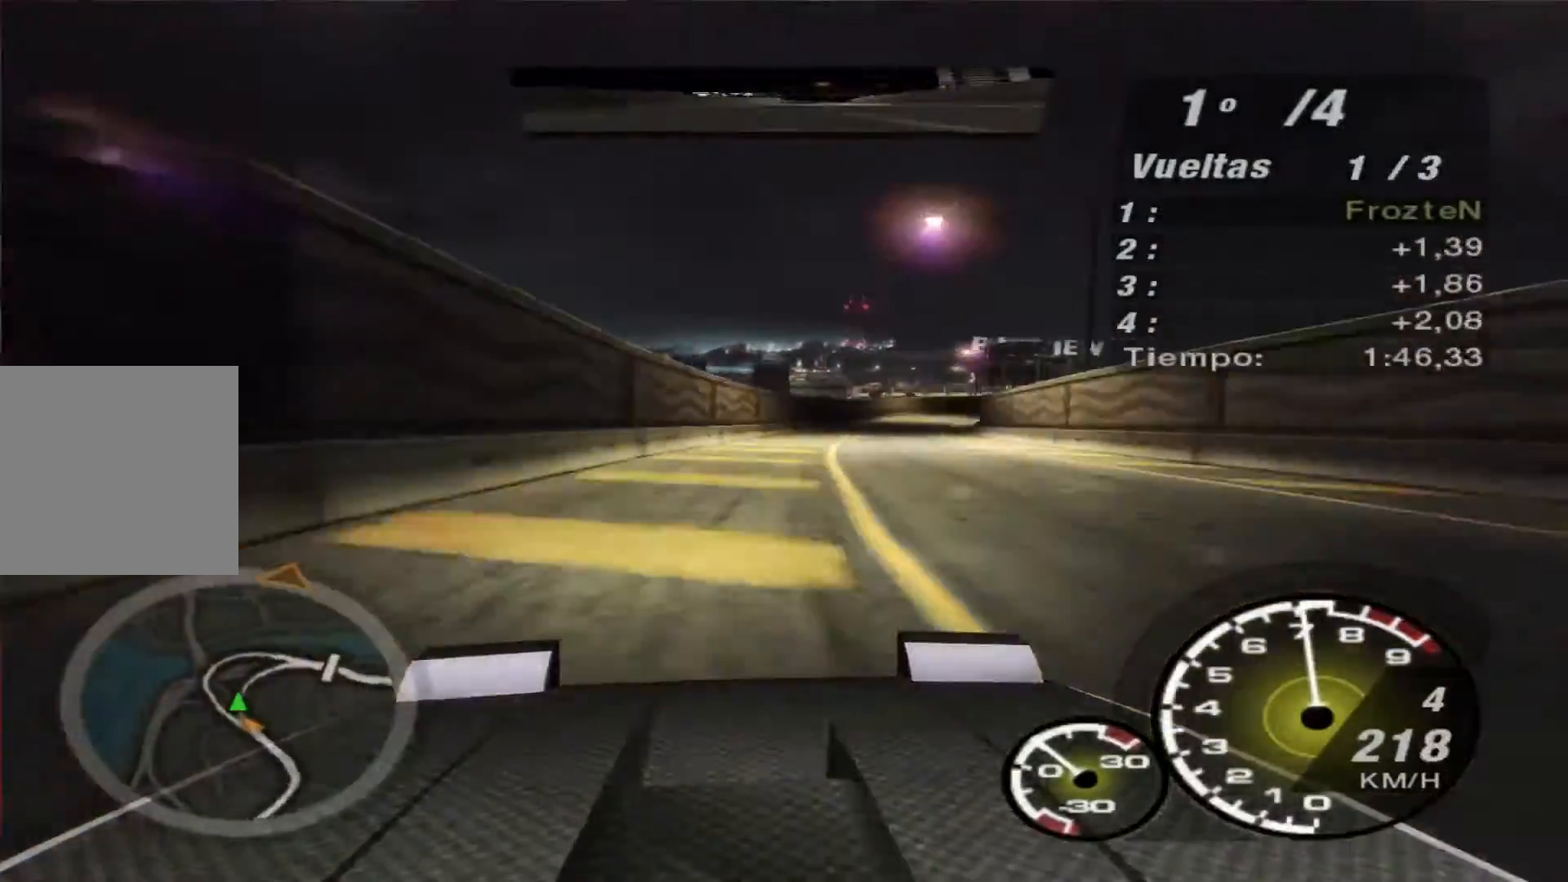
{"buttons": ["R2"], "left_stick": "right", "right_stick": "center", "events": []}
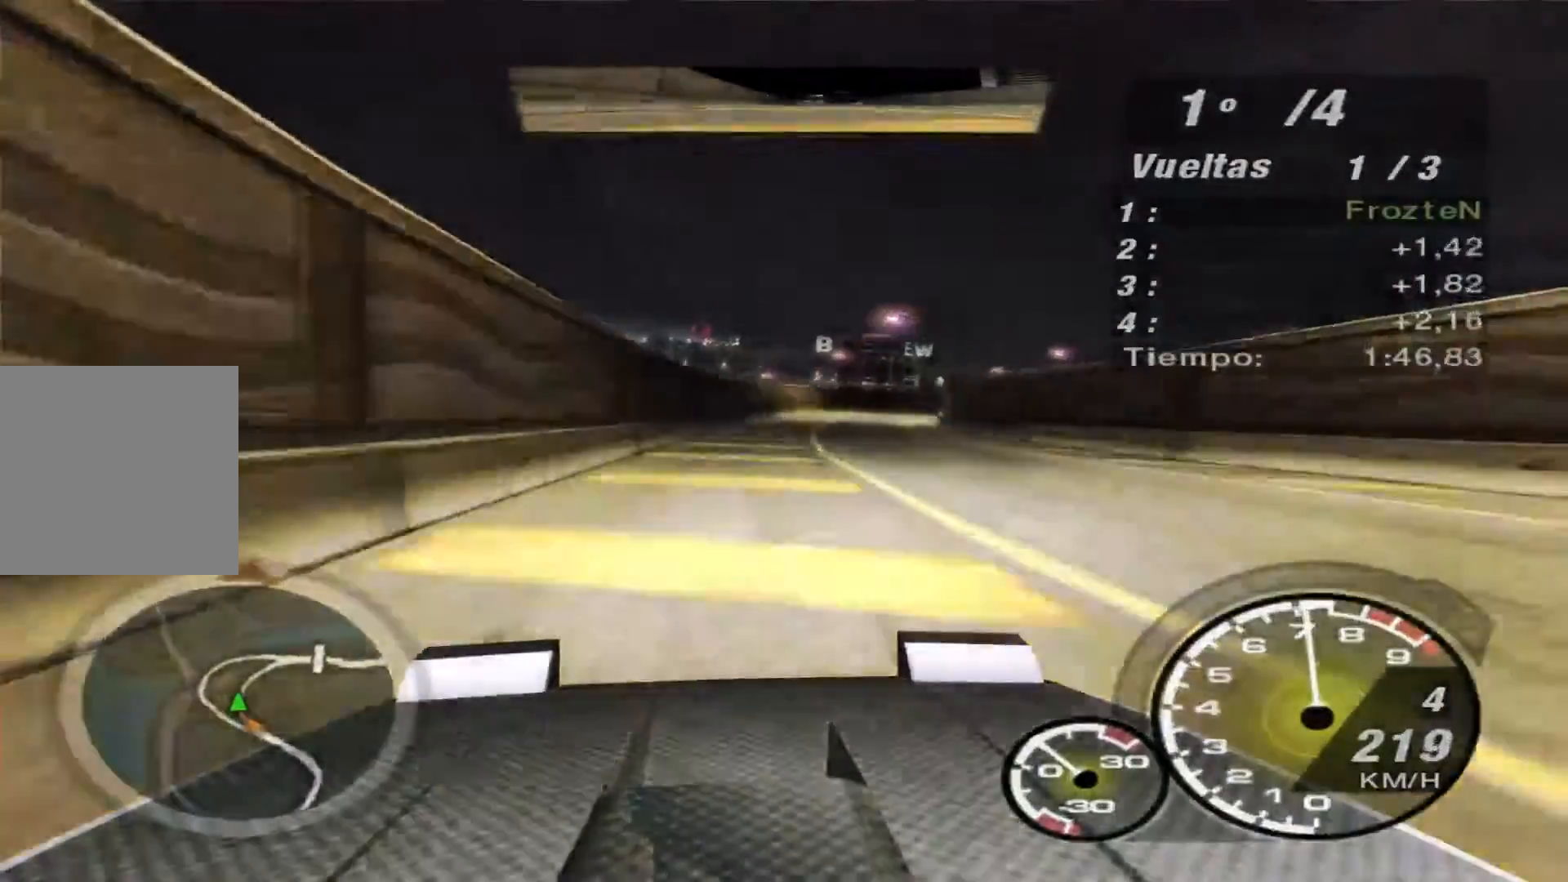
{"buttons": ["R2"], "left_stick": "right", "right_stick": "center", "events": []}
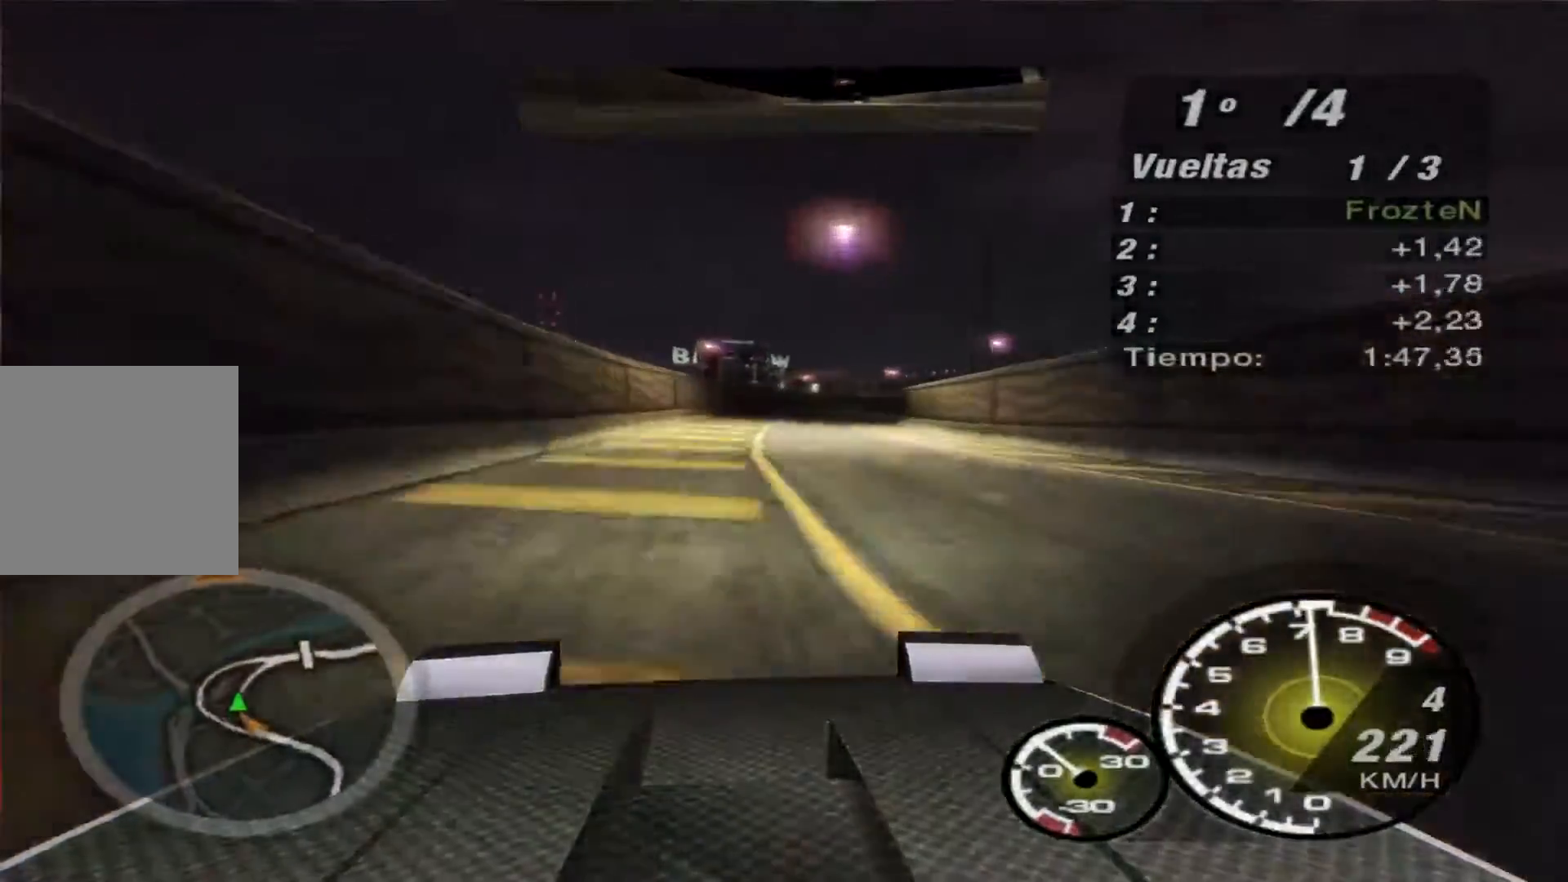
{"buttons": ["R2"], "left_stick": "right", "right_stick": "center", "events": []}
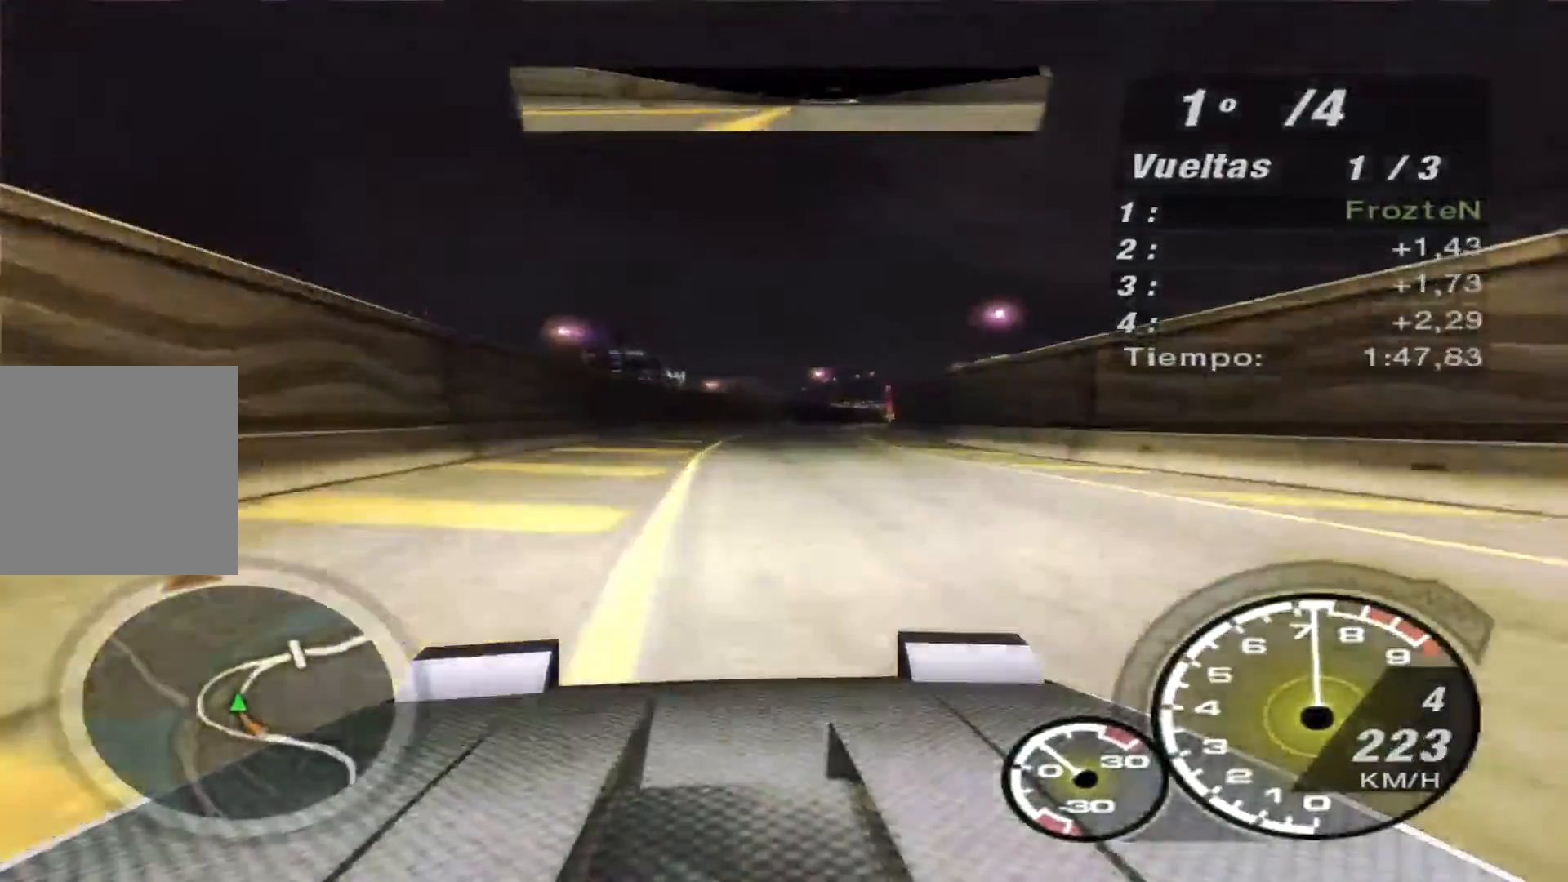
{"buttons": ["R2"], "left_stick": "right", "right_stick": "center", "events": []}
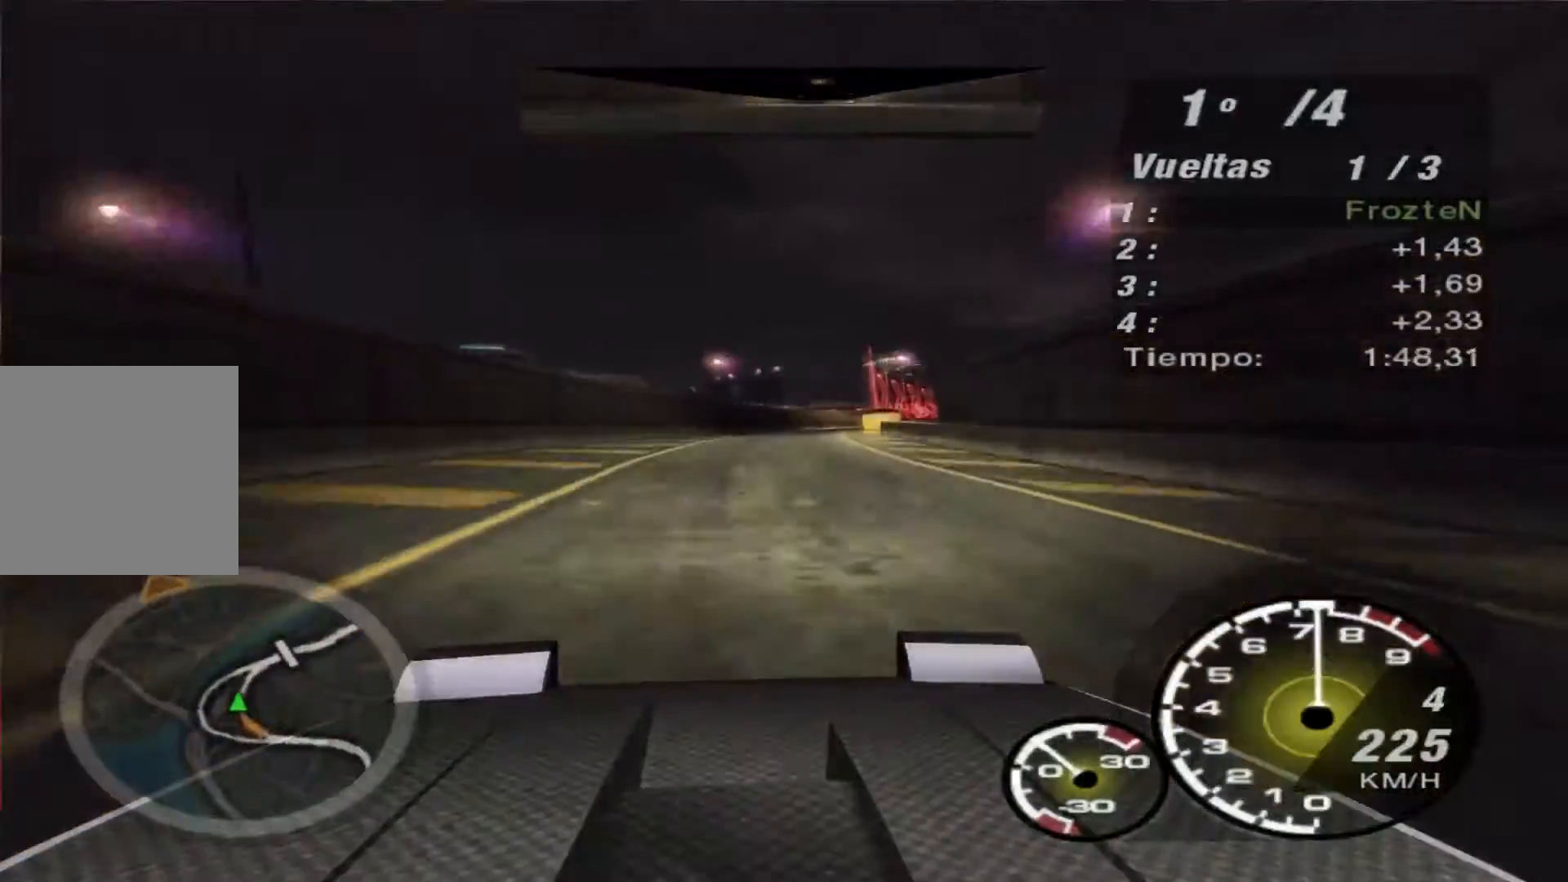
{"buttons": ["R2"], "left_stick": "right", "right_stick": "center", "events": []}
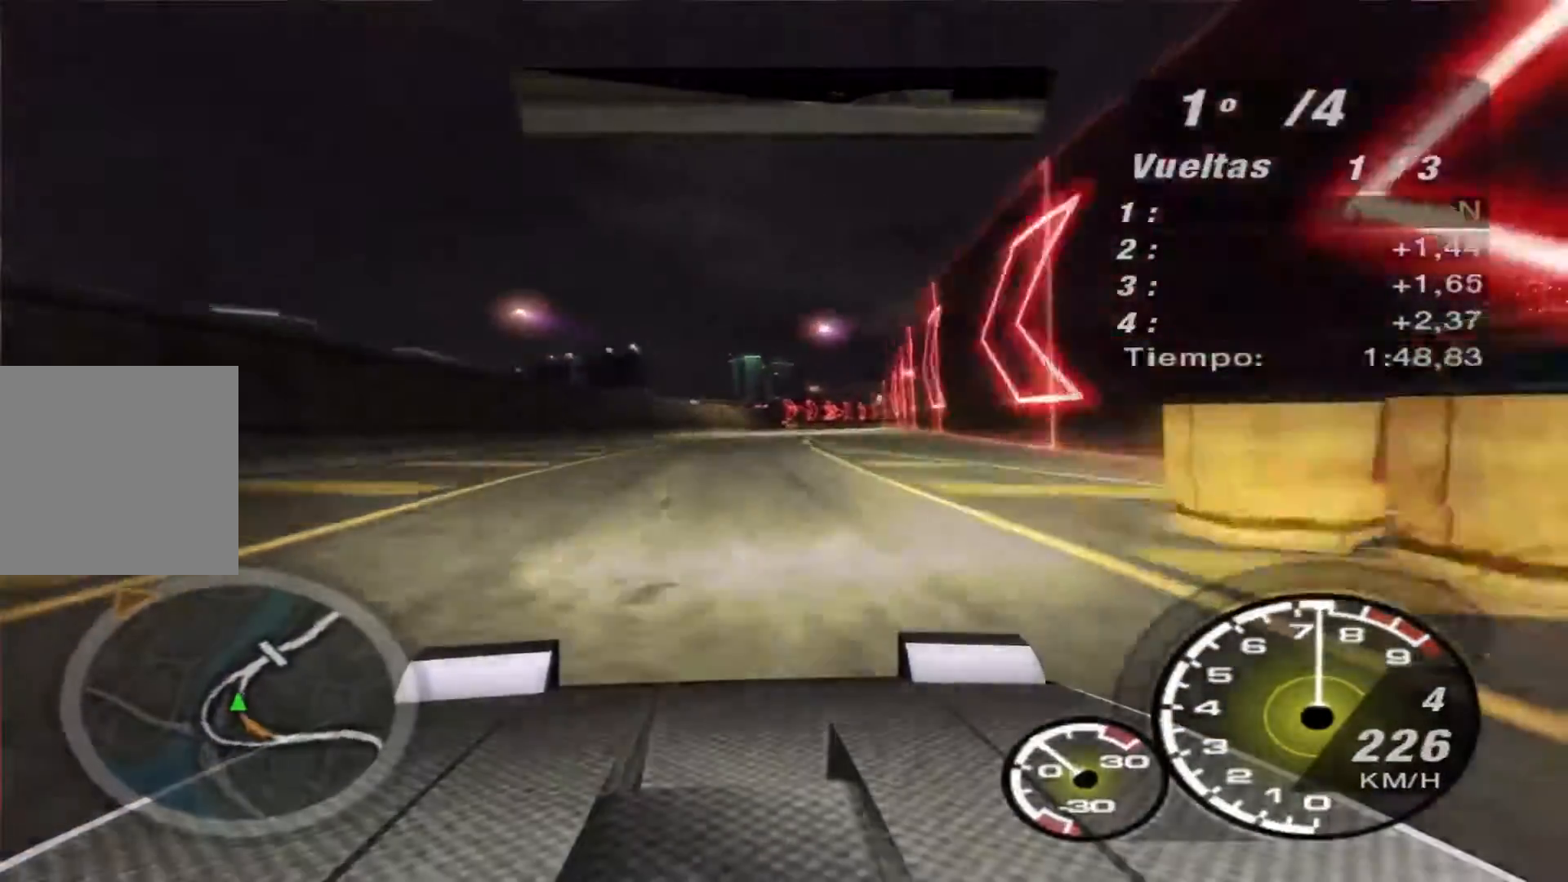
{"buttons": ["R2"], "left_stick": "right", "right_stick": "center", "events": []}
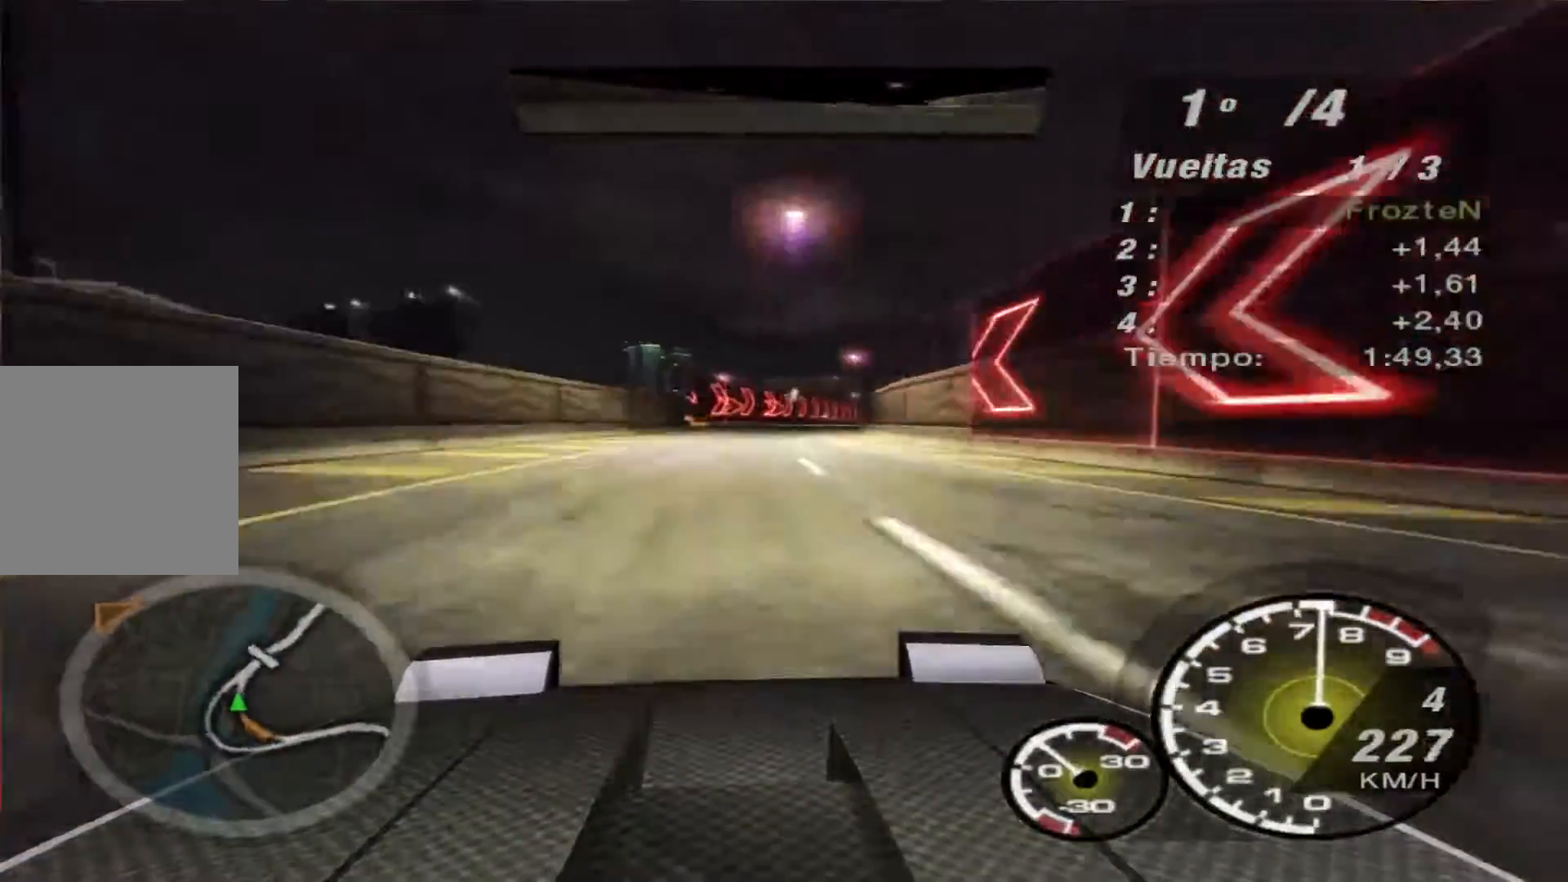
{"buttons": ["R2"], "left_stick": "right", "right_stick": "center", "events": []}
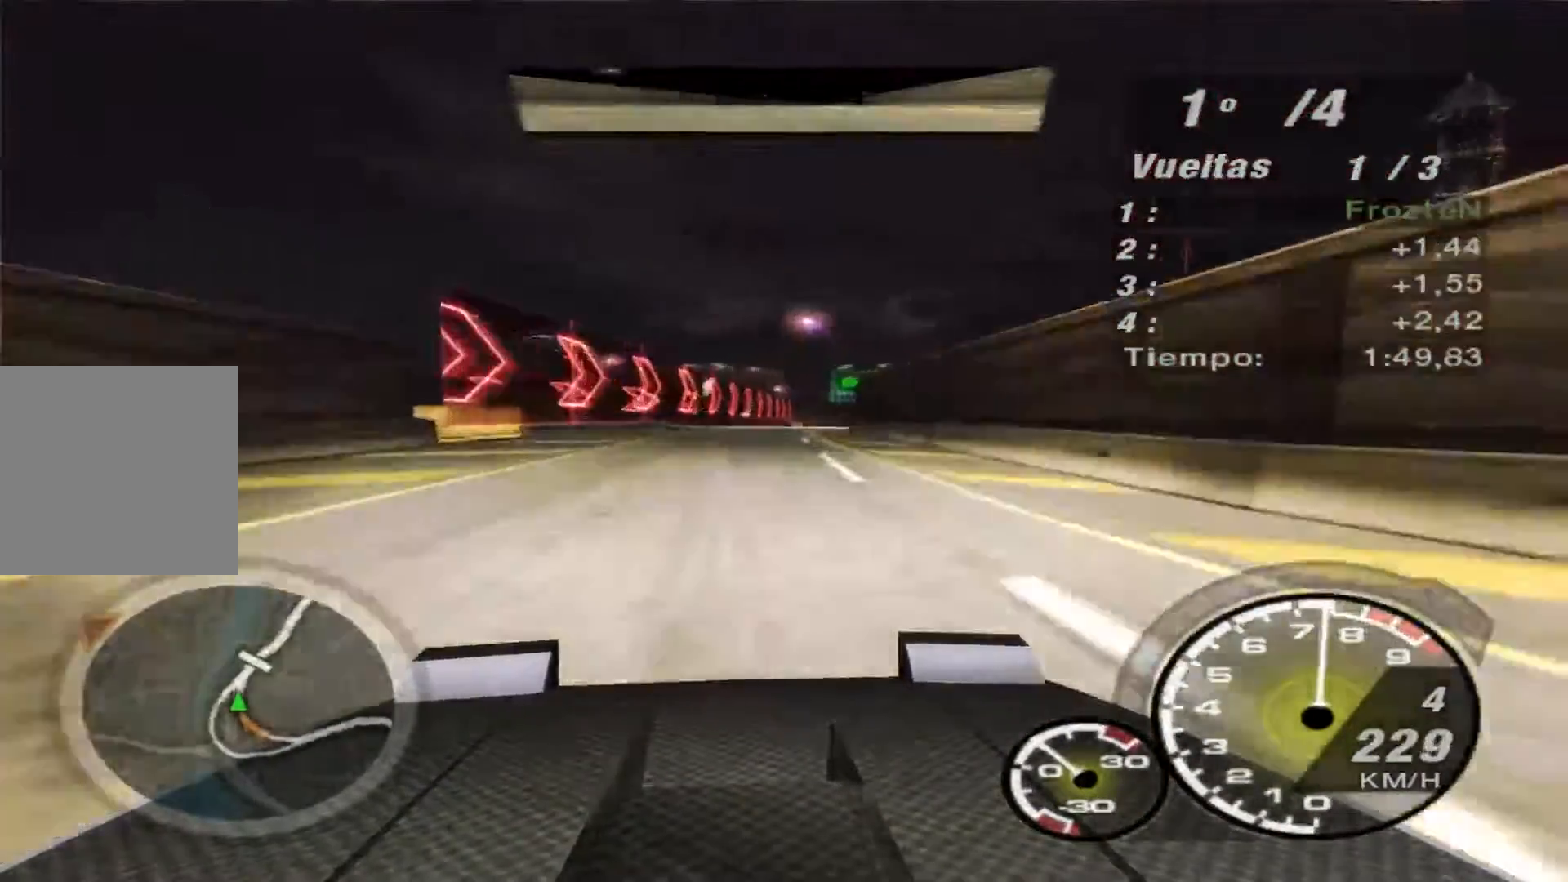
{"buttons": ["R2"], "left_stick": "right", "right_stick": "center", "events": []}
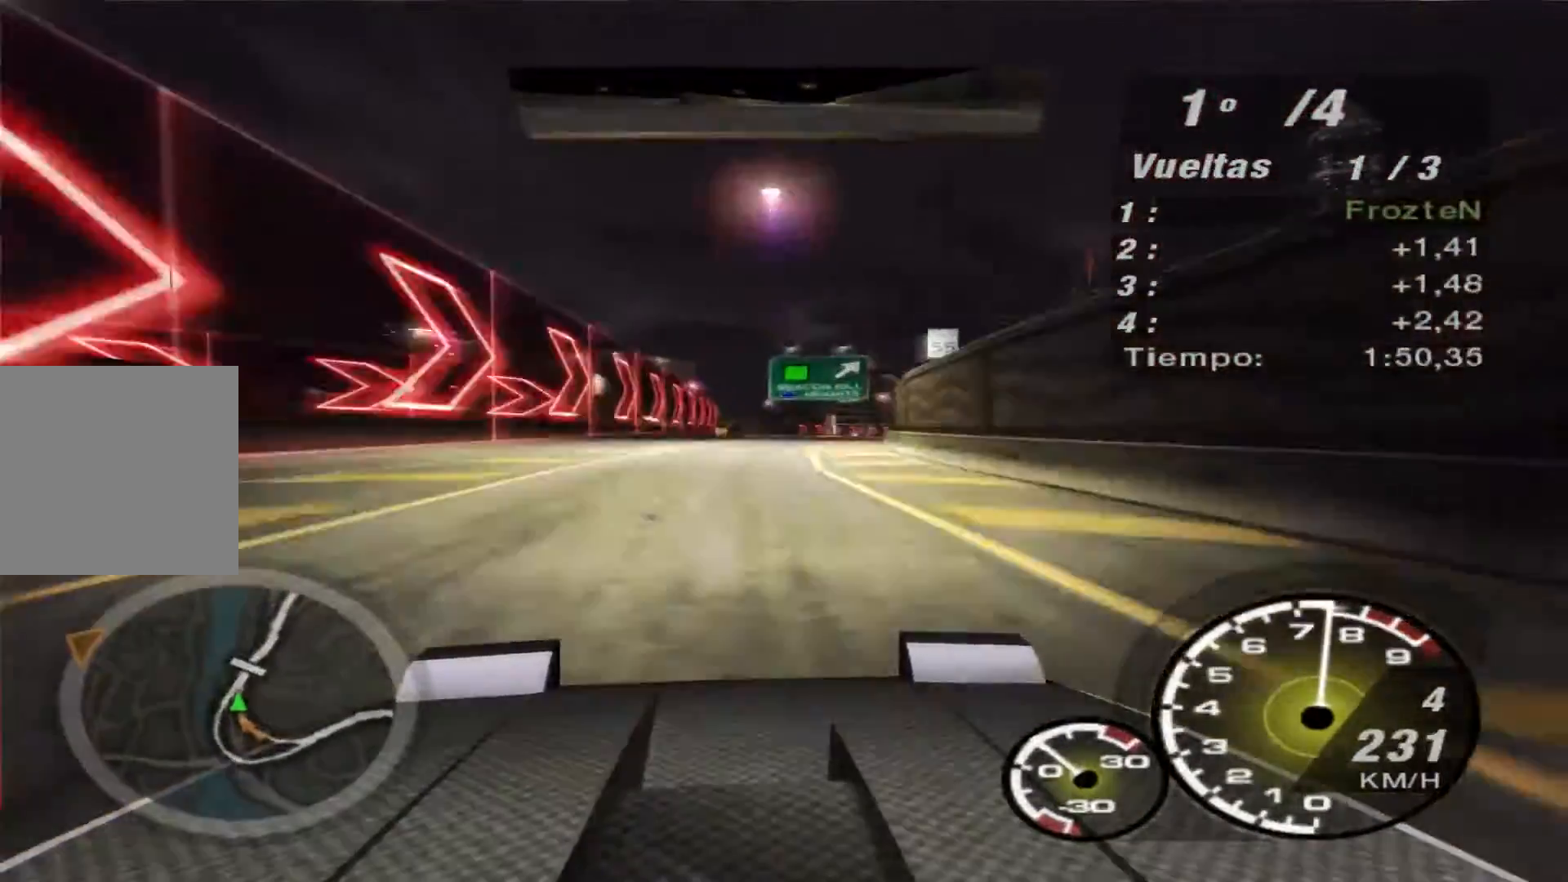
{"buttons": ["R2"], "left_stick": "right", "right_stick": "center", "events": []}
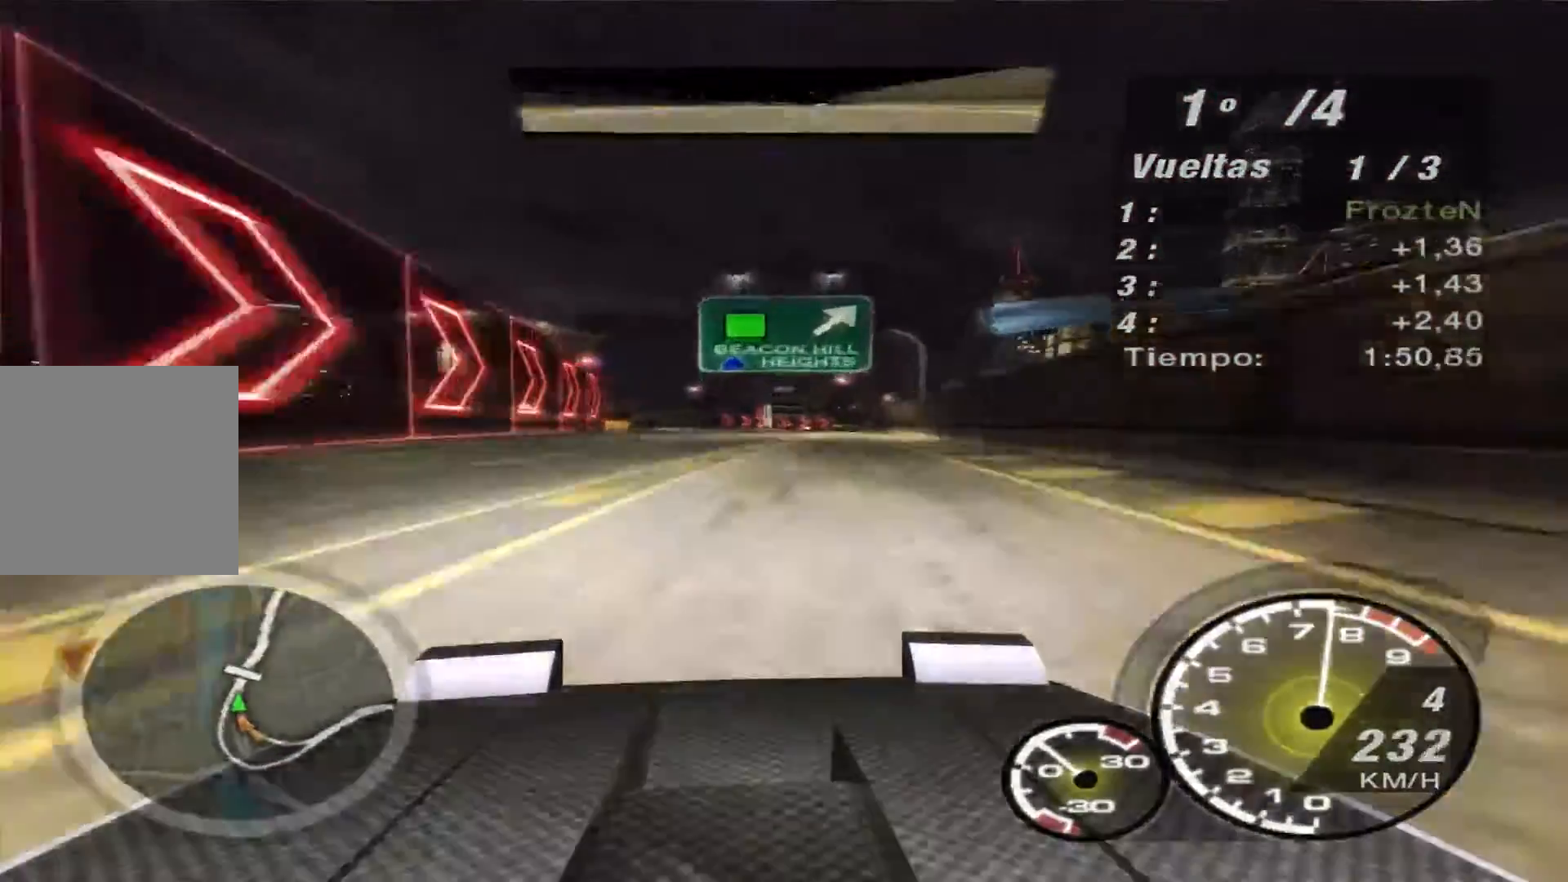
{"buttons": ["R2"], "left_stick": "right", "right_stick": "center", "events": []}
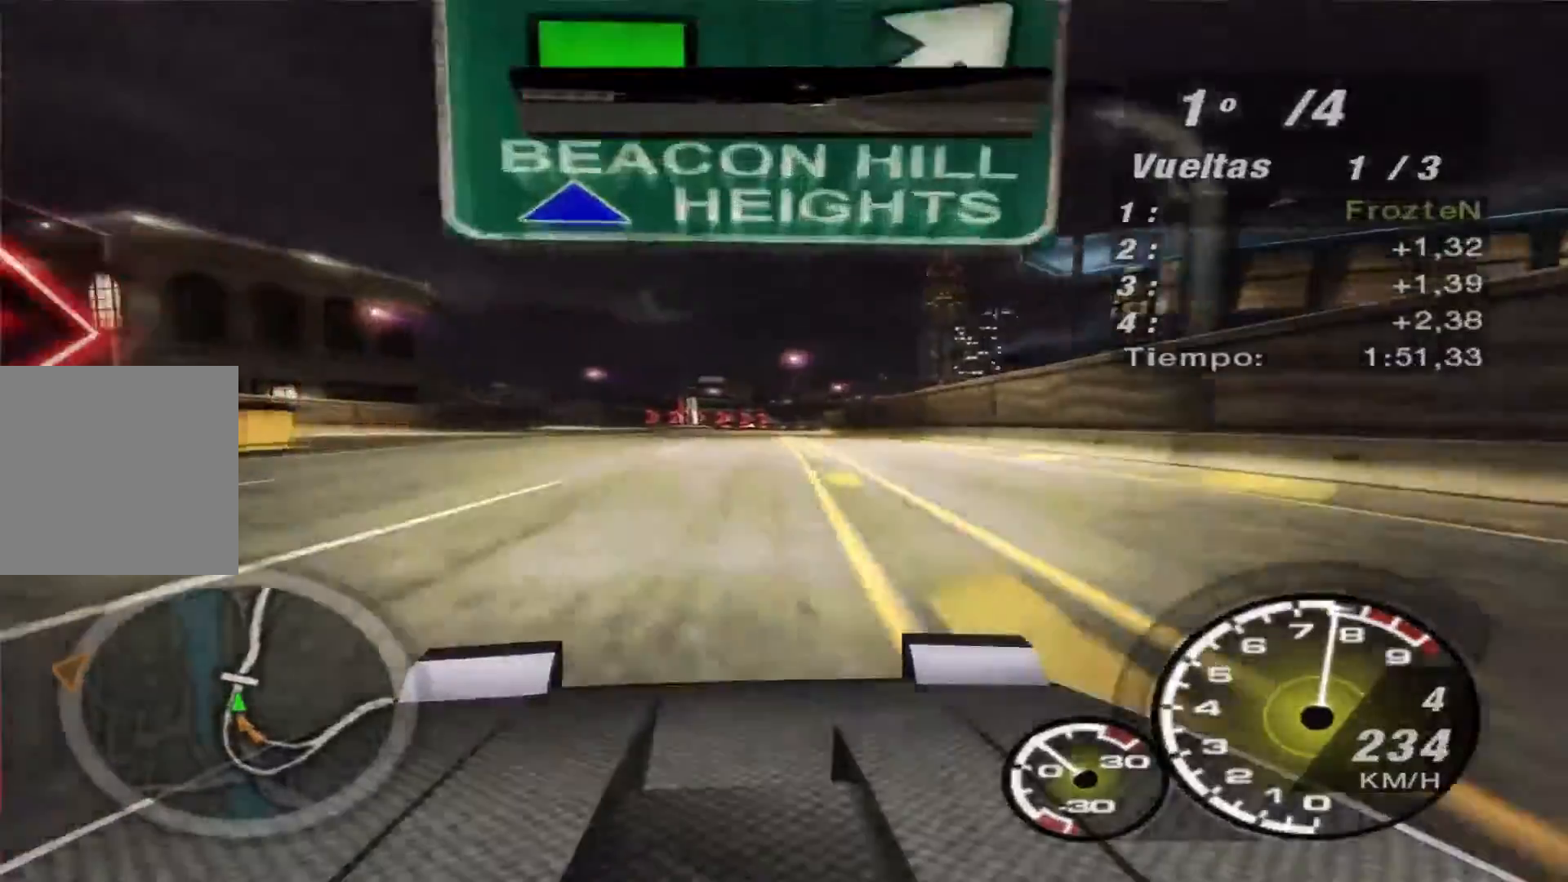
{"buttons": ["R2"], "left_stick": "right", "right_stick": "center", "events": []}
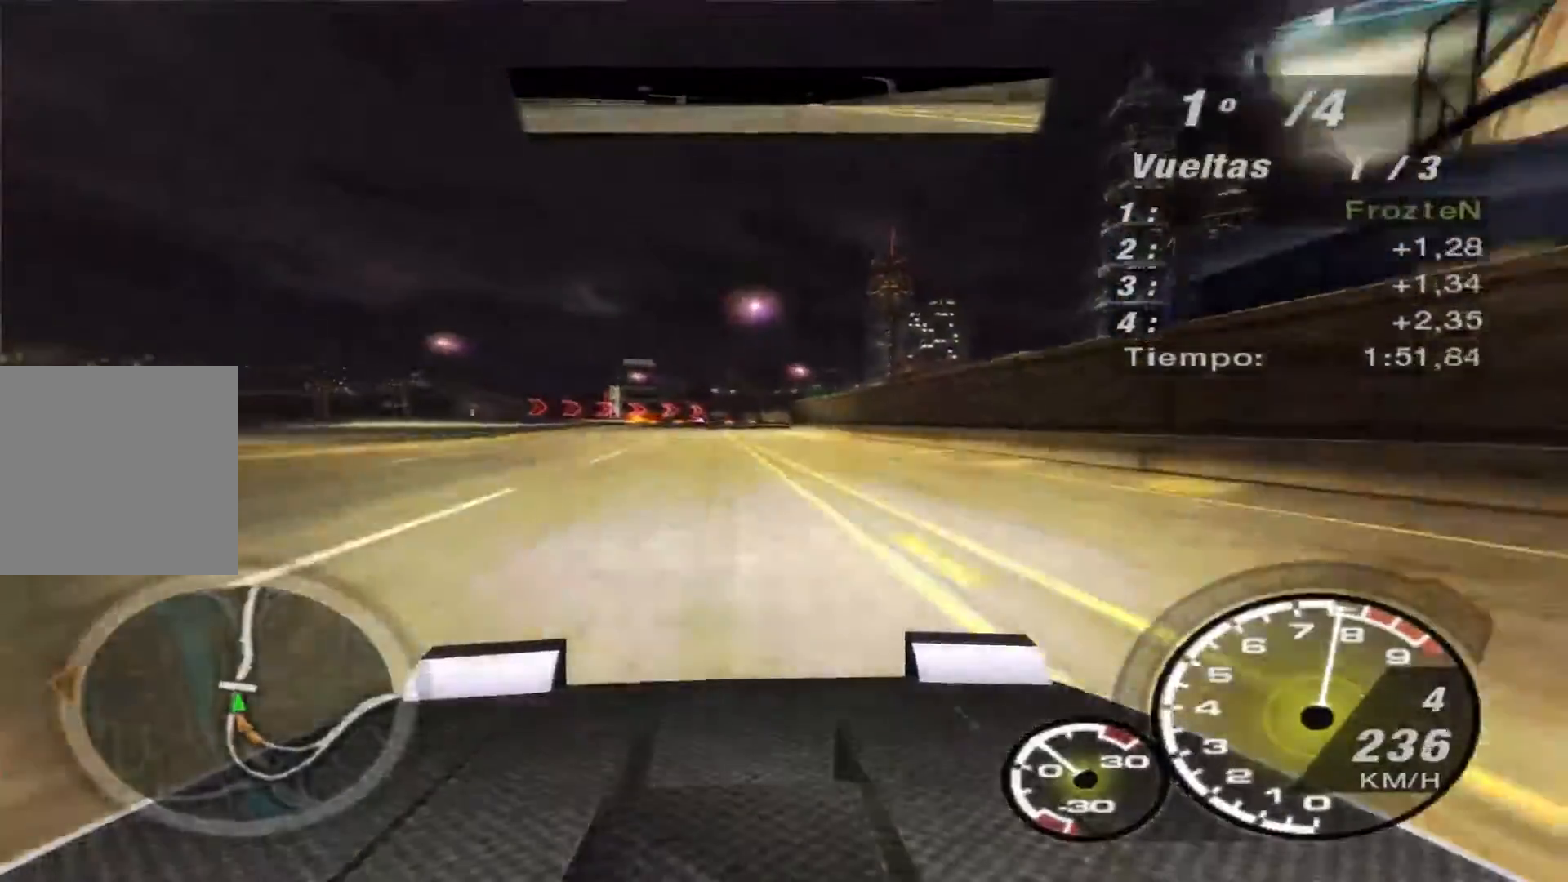
{"buttons": ["R2"], "left_stick": "center", "right_stick": "center", "events": [[100, "left_stick", "center"]]}
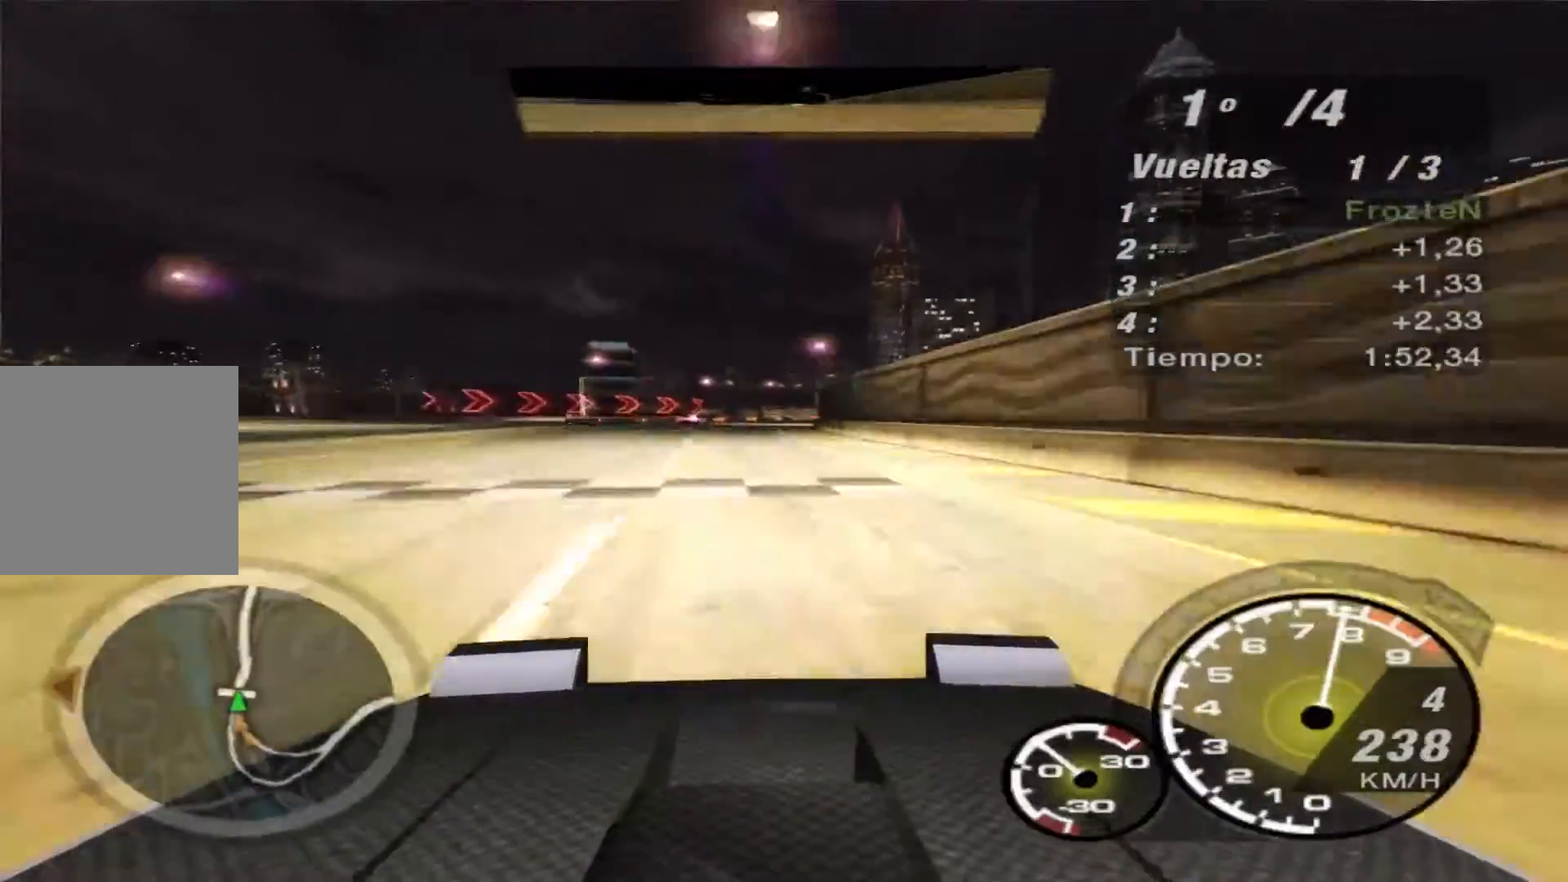
{"buttons": ["R2"], "left_stick": "right", "right_stick": "center", "events": [[433, "left_stick", "right"]]}
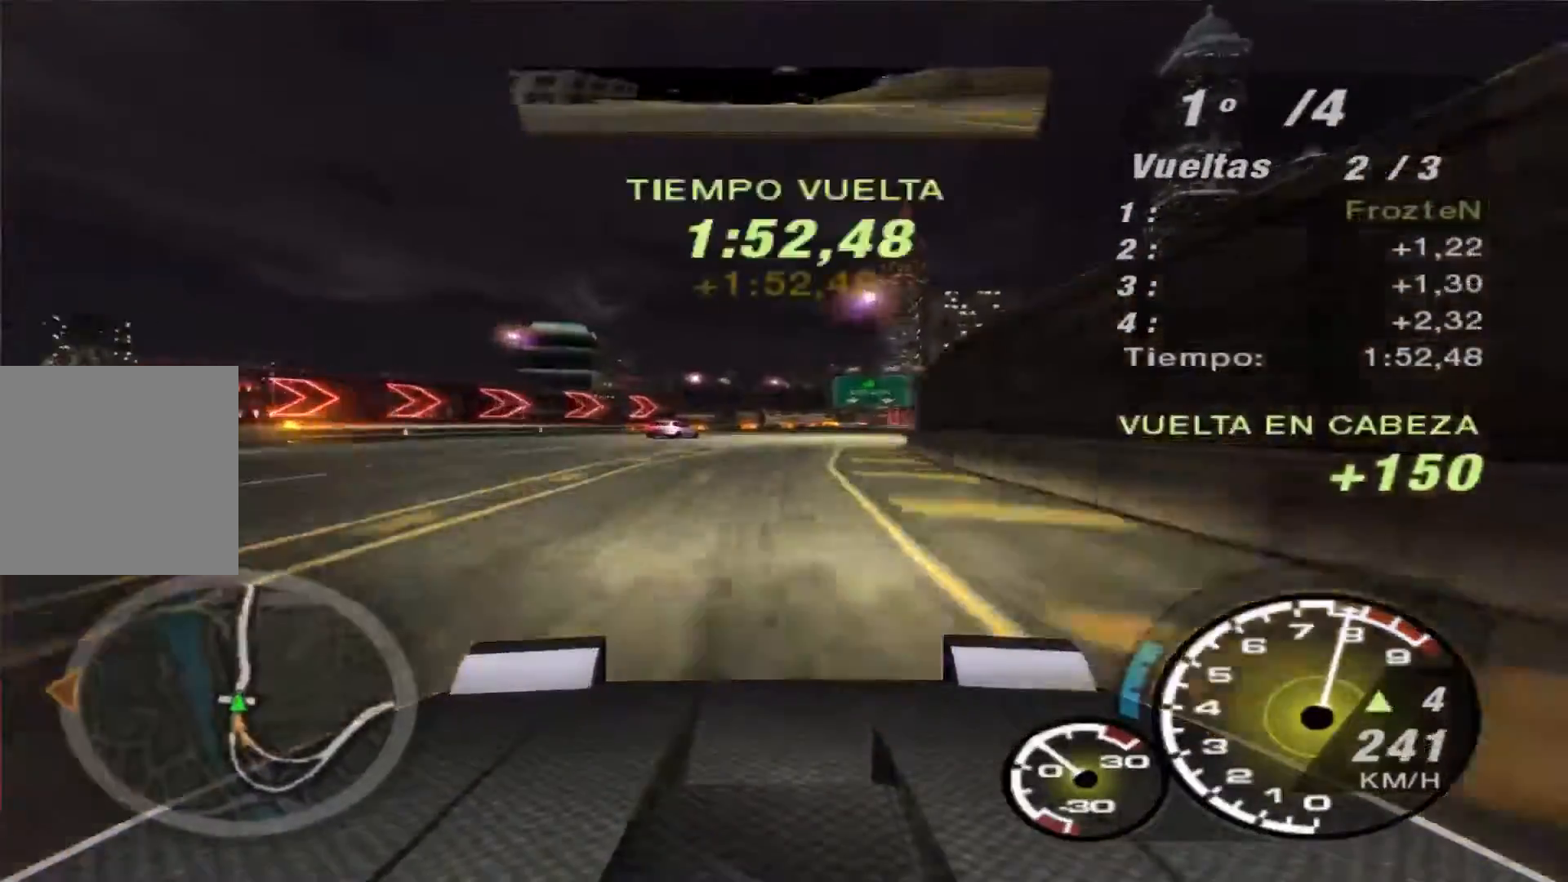
{"buttons": ["R2"], "left_stick": "right", "right_stick": "center", "events": []}
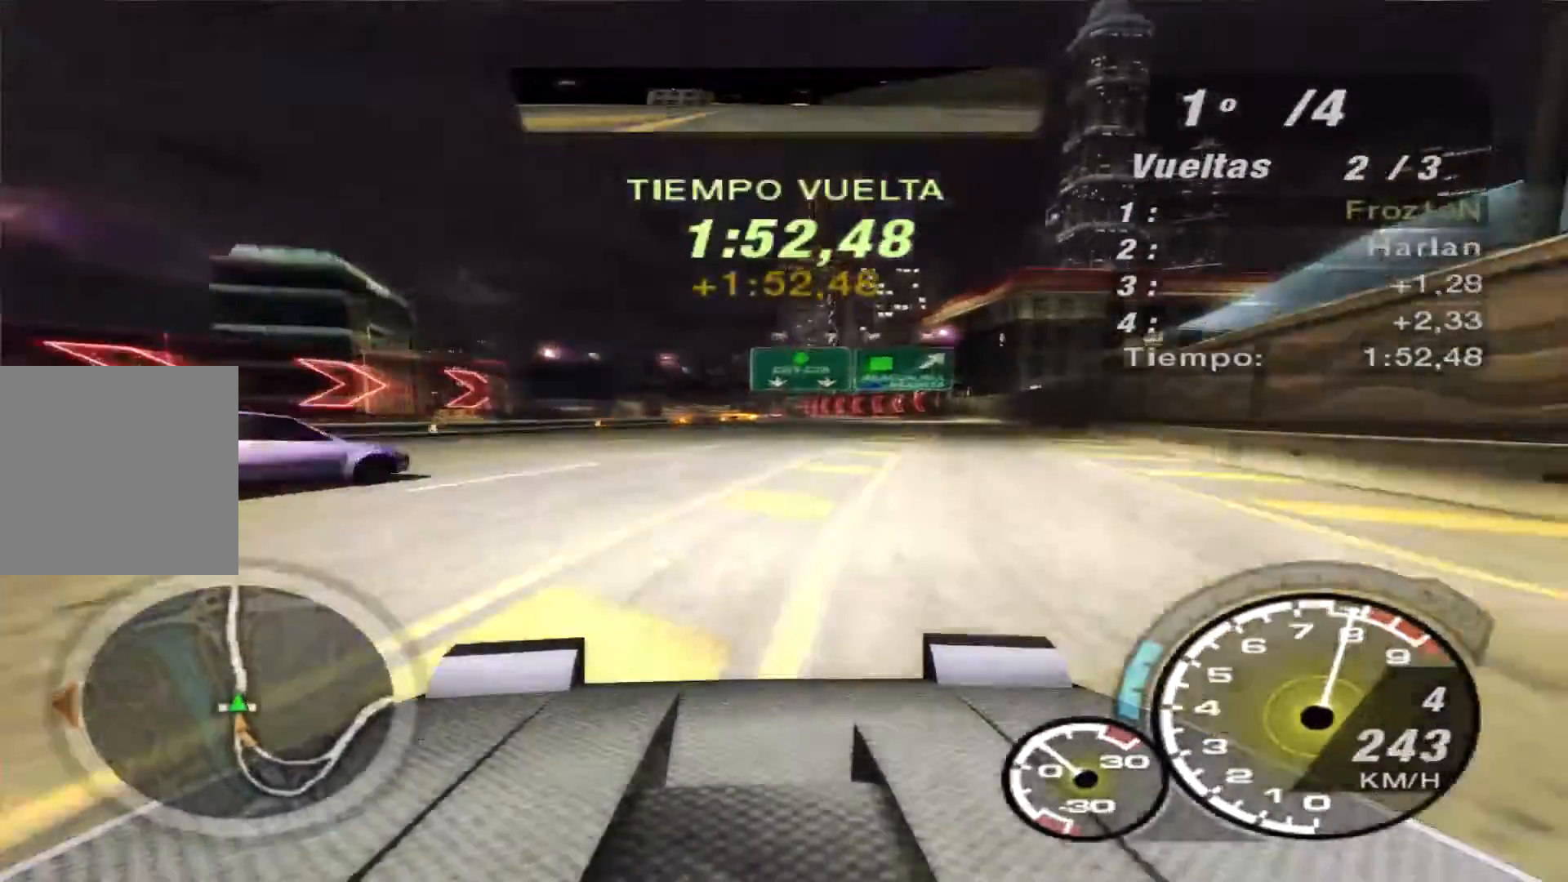
{"buttons": ["R2"], "left_stick": "center", "right_stick": "center", "events": [[233, "left_stick", "center"]]}
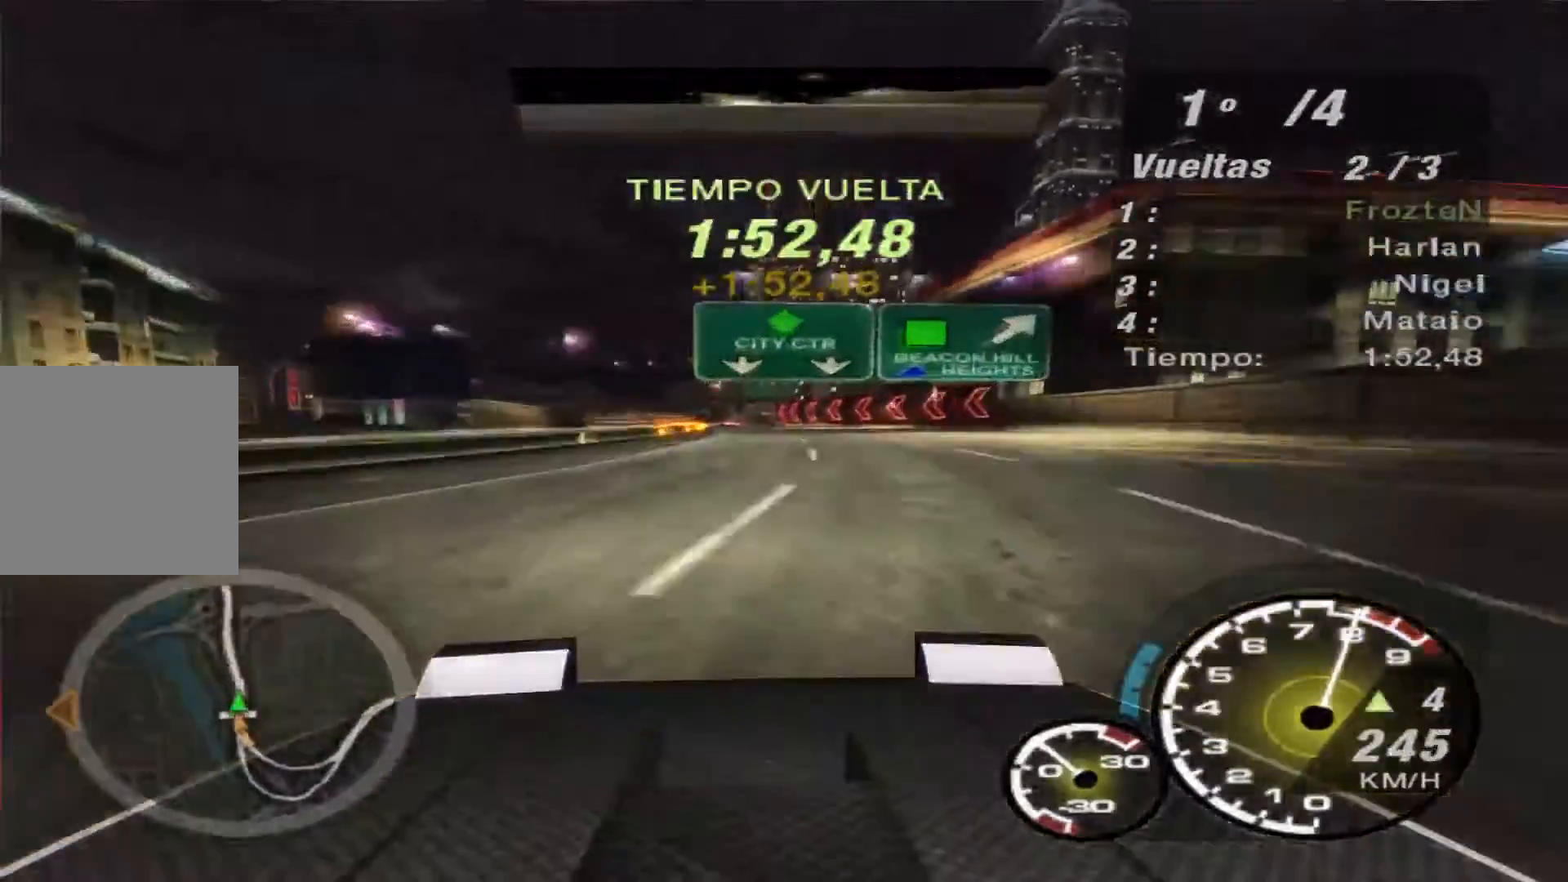
{"buttons": ["R2"], "left_stick": "left", "right_stick": "center", "events": [[500, "left_stick", "left"]]}
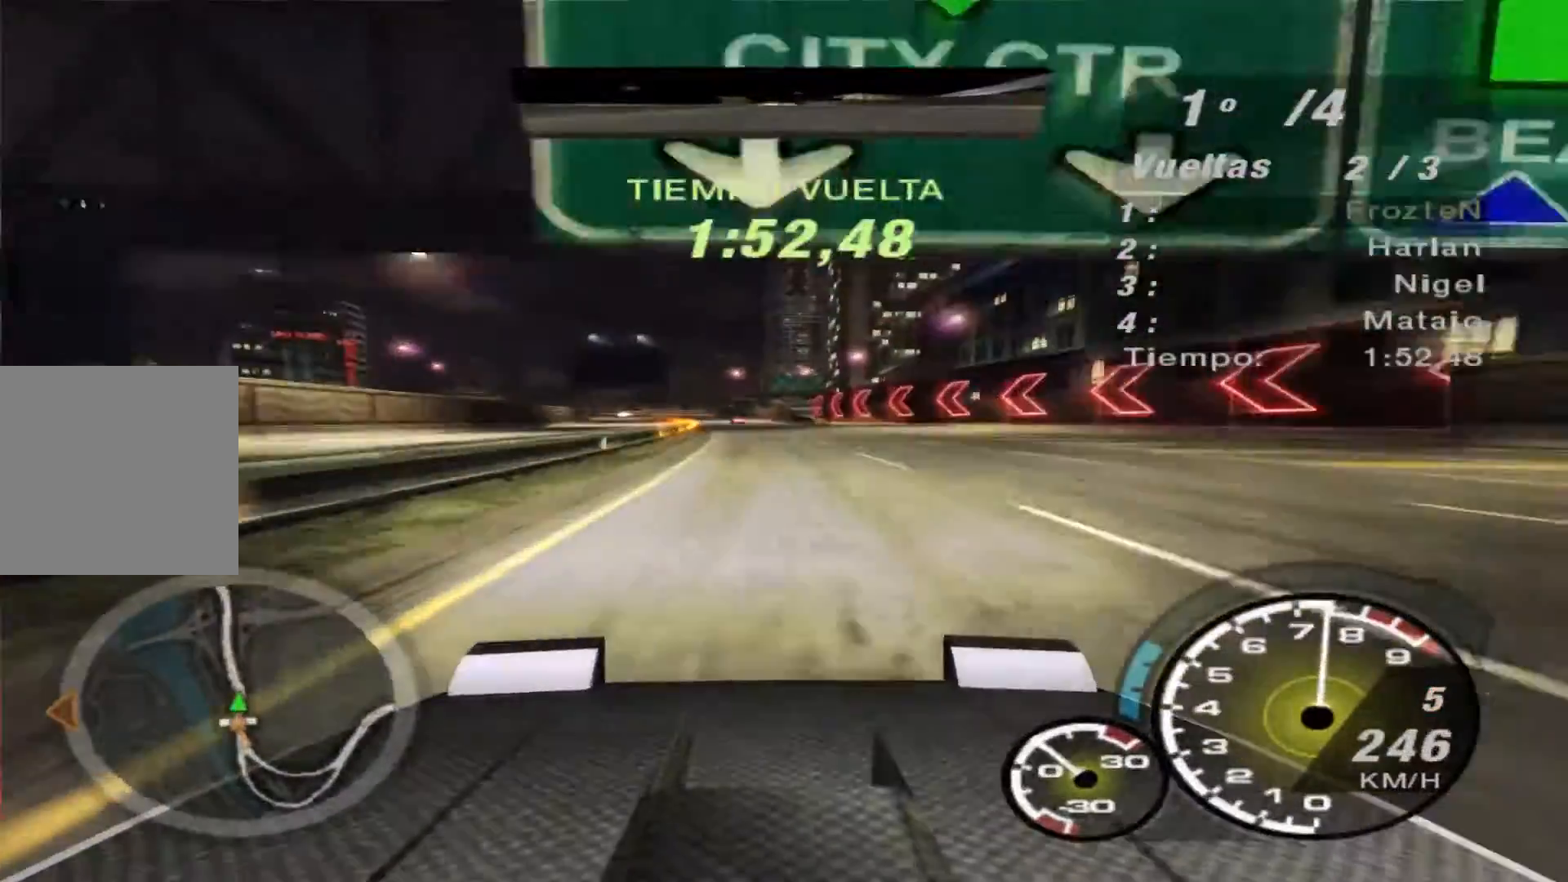
{"buttons": ["R2"], "left_stick": "left", "right_stick": "center", "events": []}
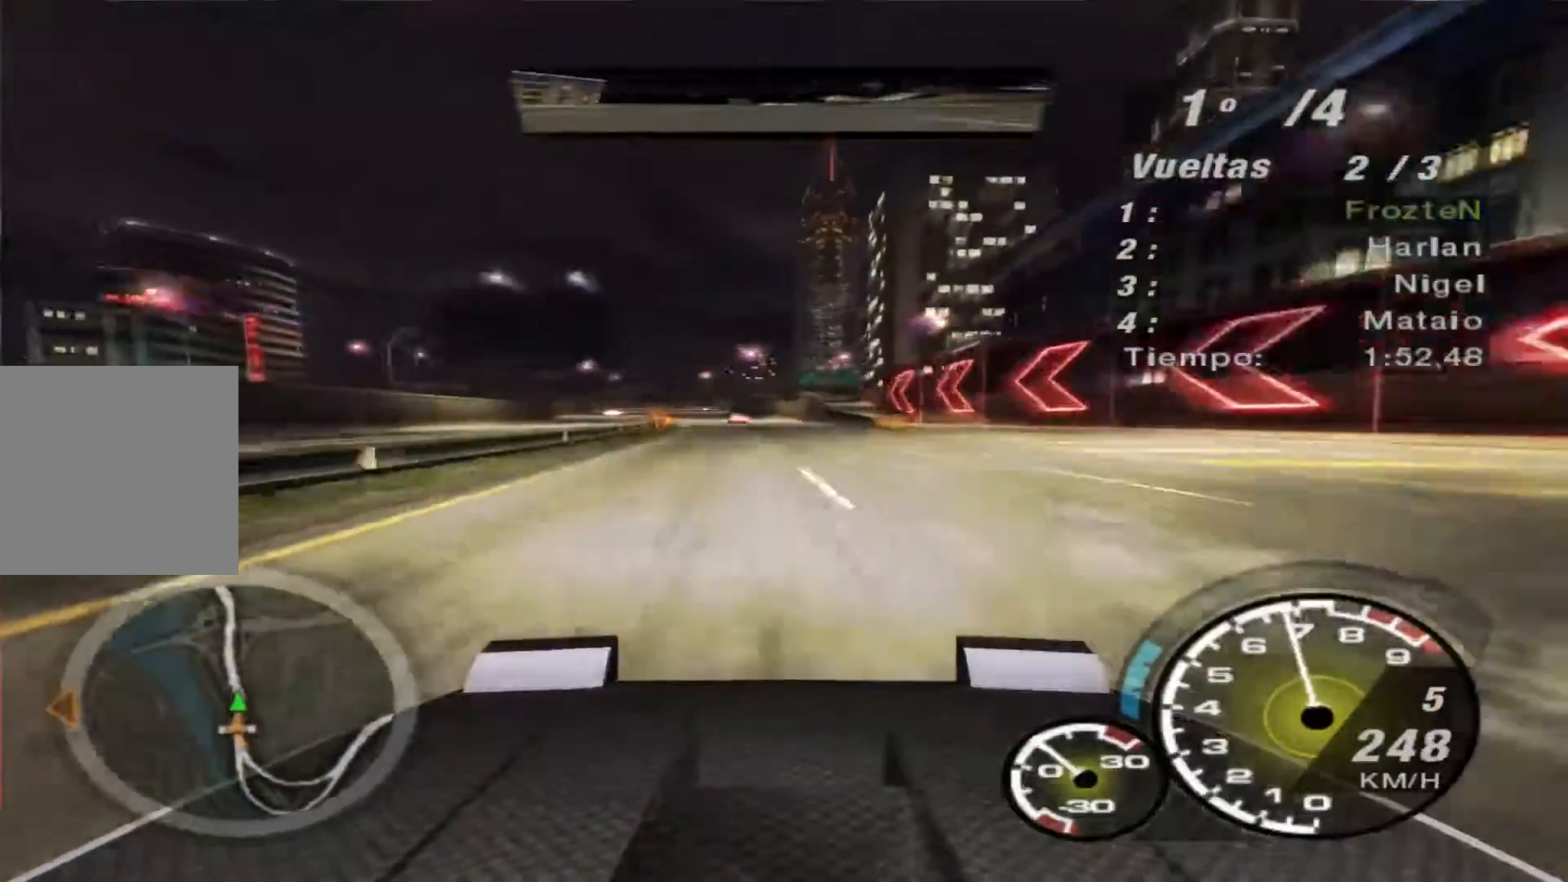
{"buttons": ["R2"], "left_stick": "center", "right_stick": "center", "events": [[367, "left_stick", "center"]]}
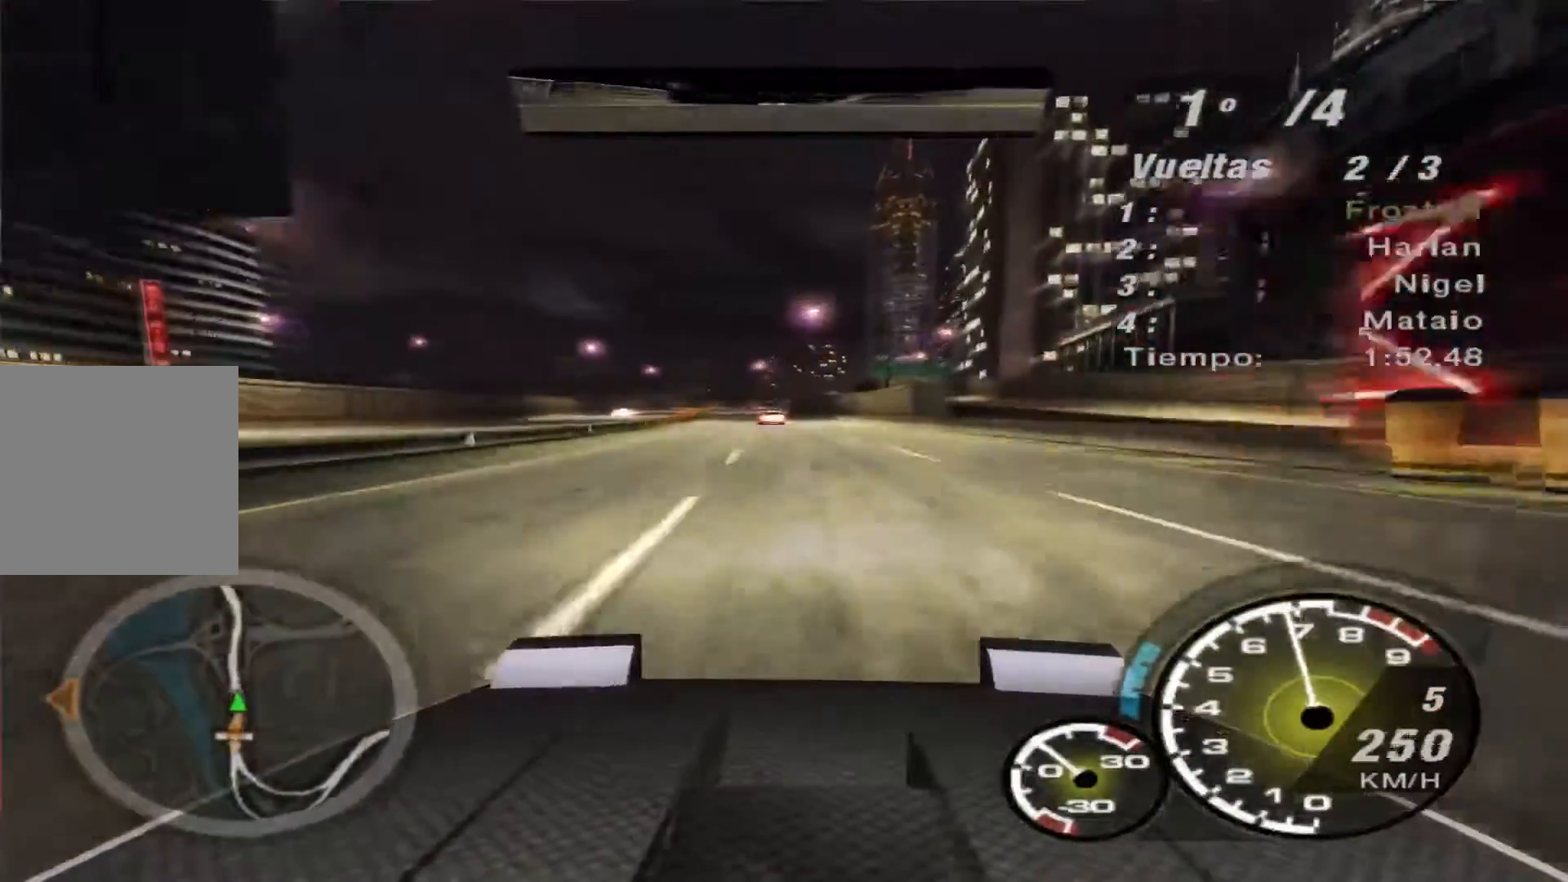
{"buttons": ["R2"], "left_stick": "left", "right_stick": "center", "events": [[300, "left_stick", "left"]]}
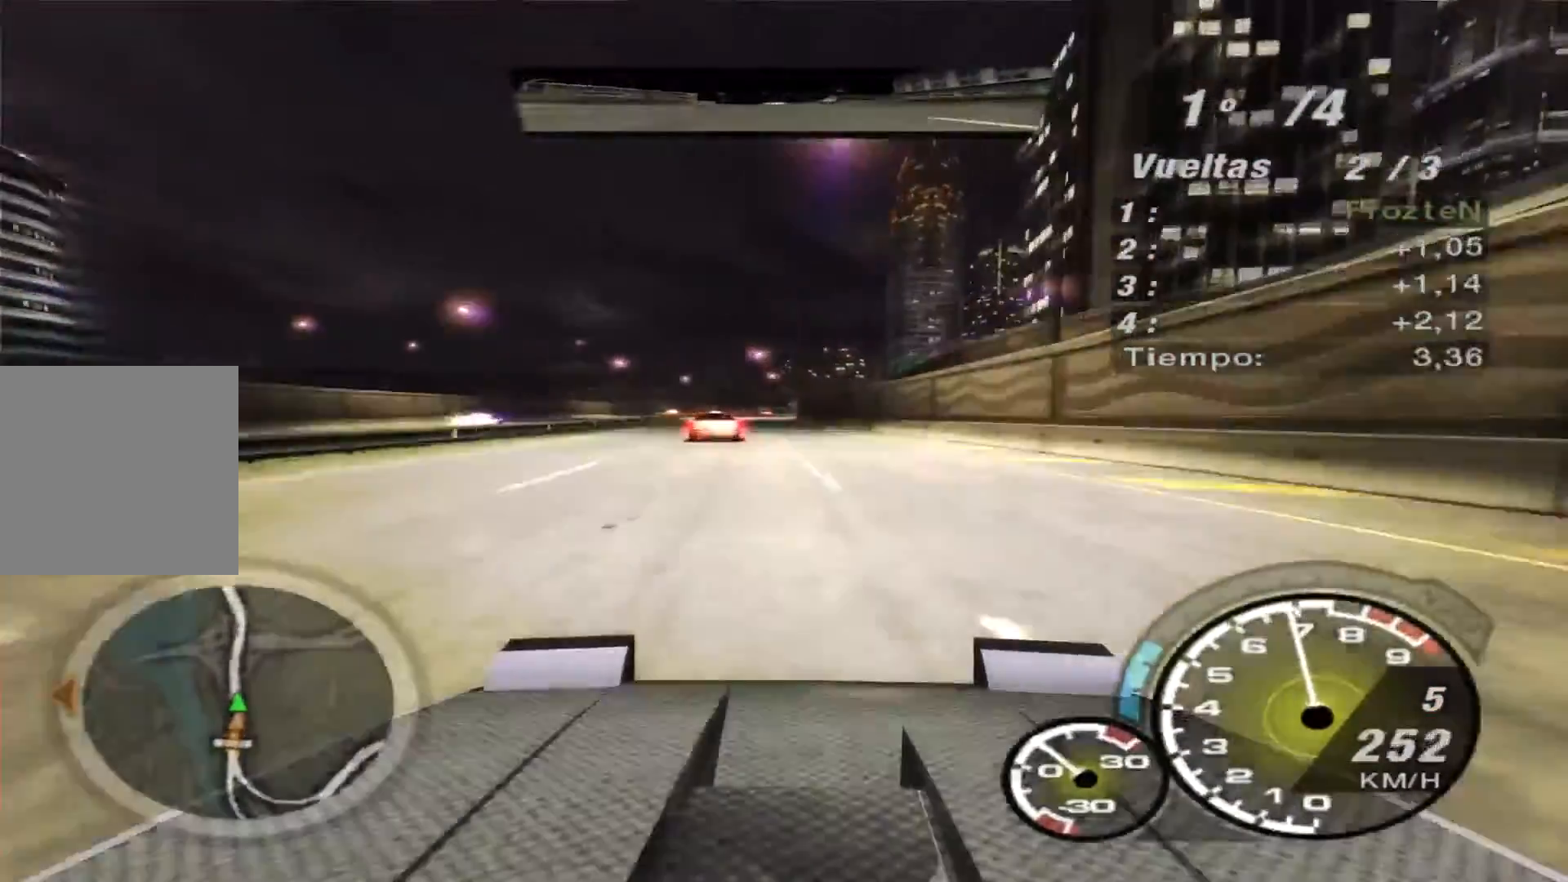
{"buttons": ["R2"], "left_stick": "left", "right_stick": "center", "events": []}
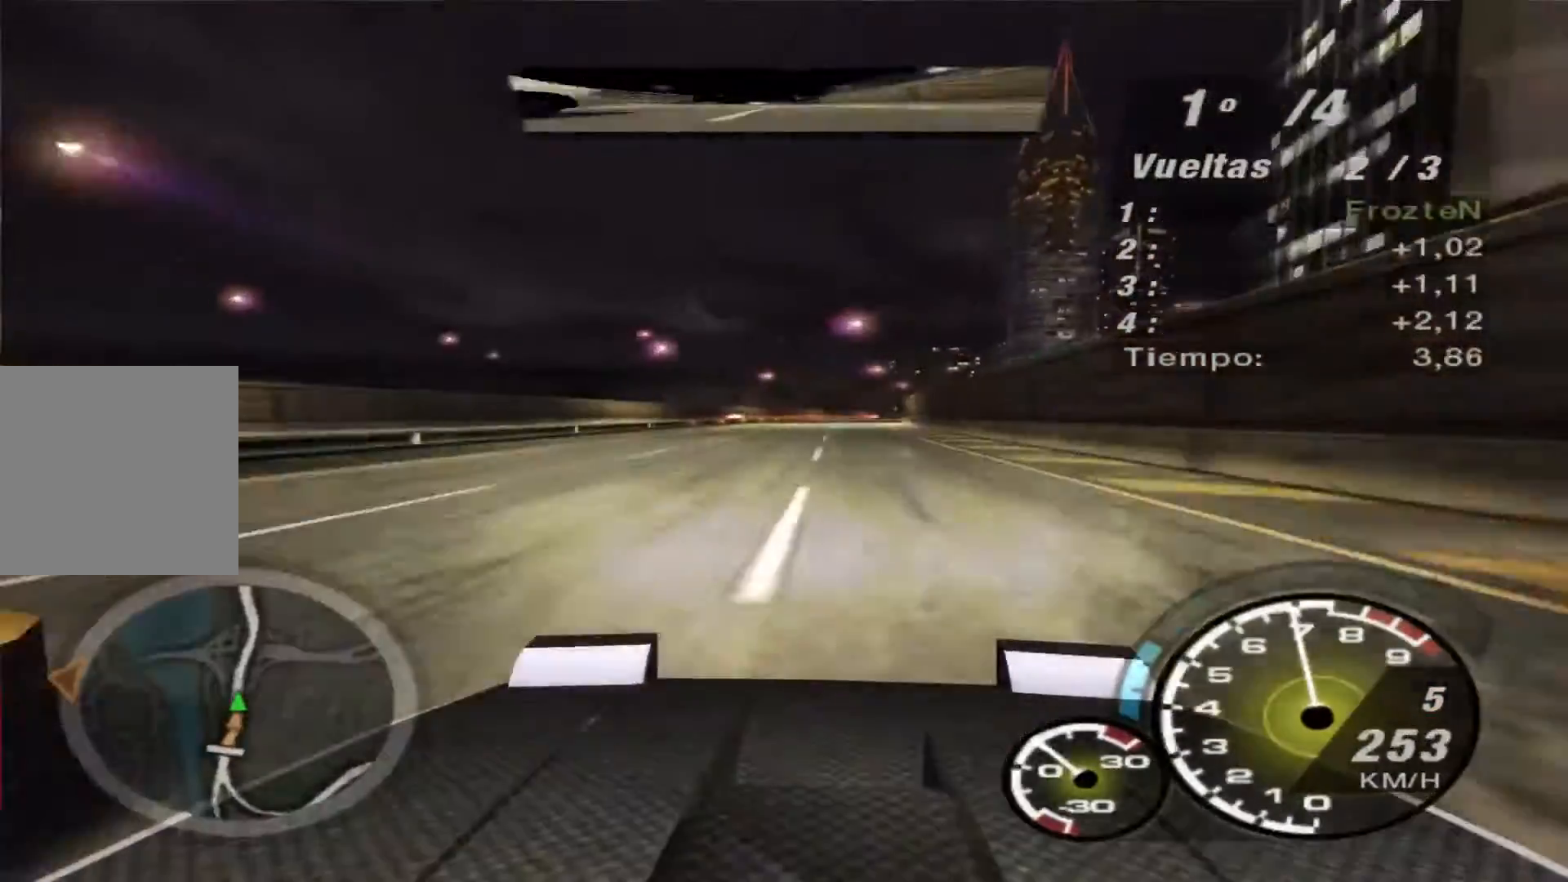
{"buttons": ["R2"], "left_stick": "right", "right_stick": "center", "events": [[67, "left_stick", "center"], [167, "left_stick", "right"]]}
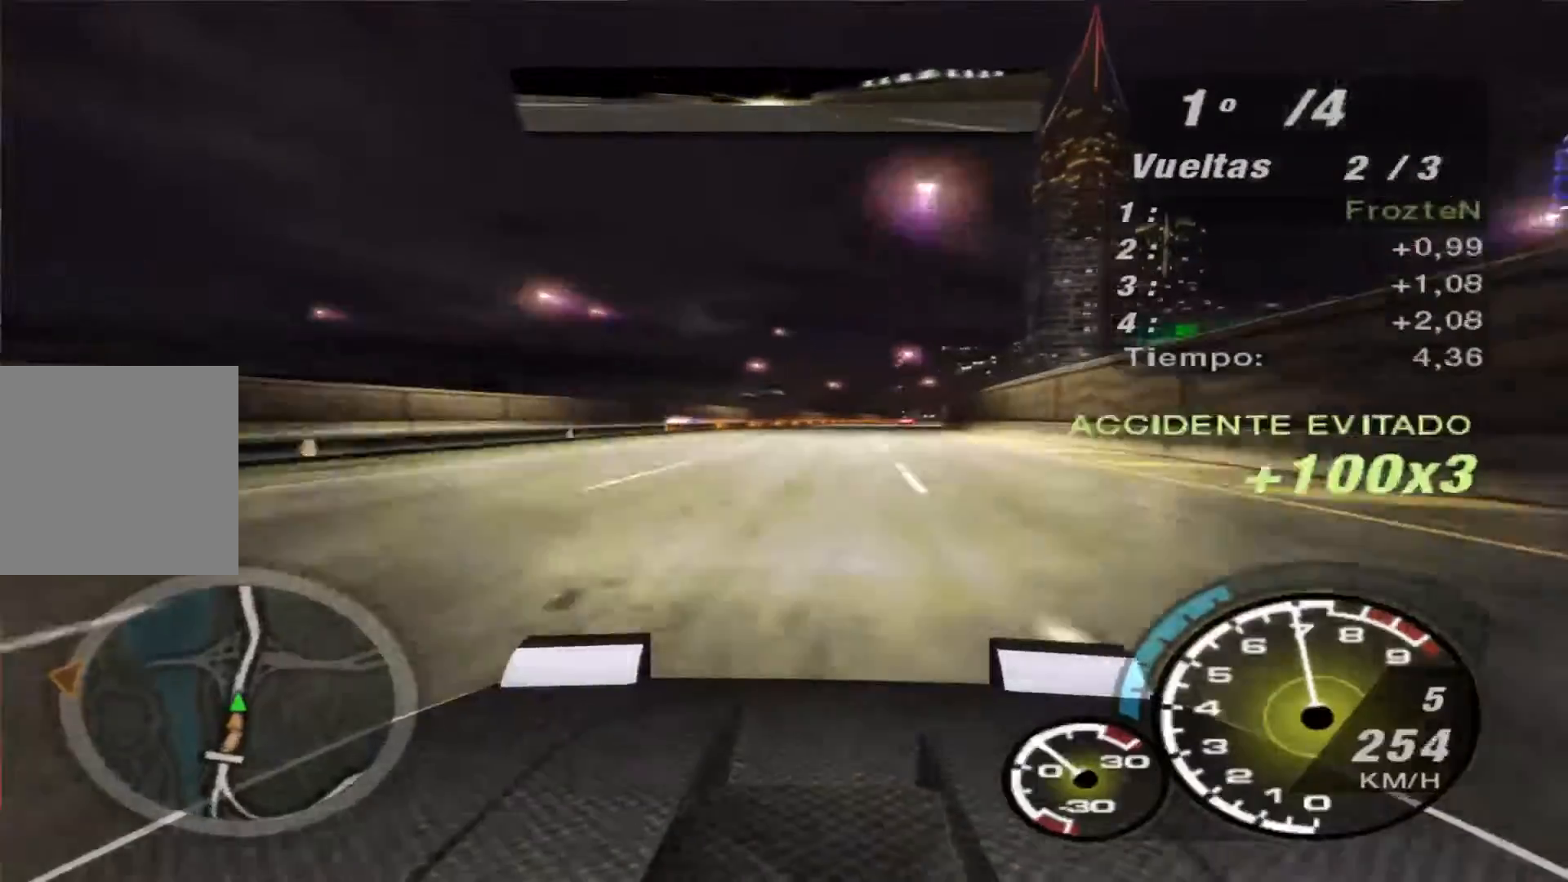
{"buttons": ["R2"], "left_stick": "right", "right_stick": "center", "events": []}
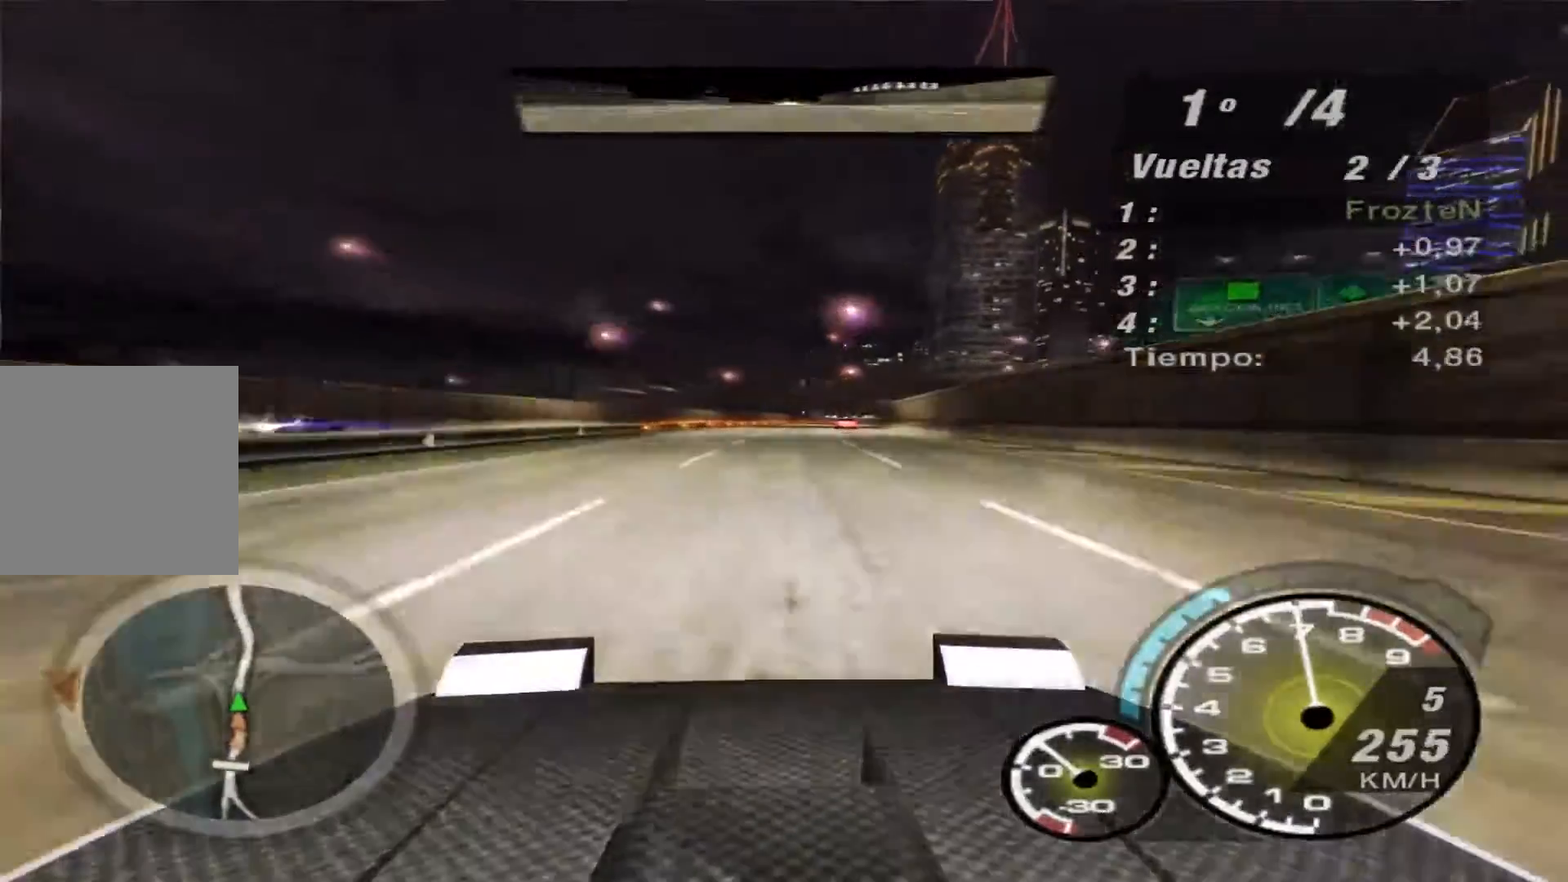
{"buttons": ["R2"], "left_stick": "right", "right_stick": "center", "events": []}